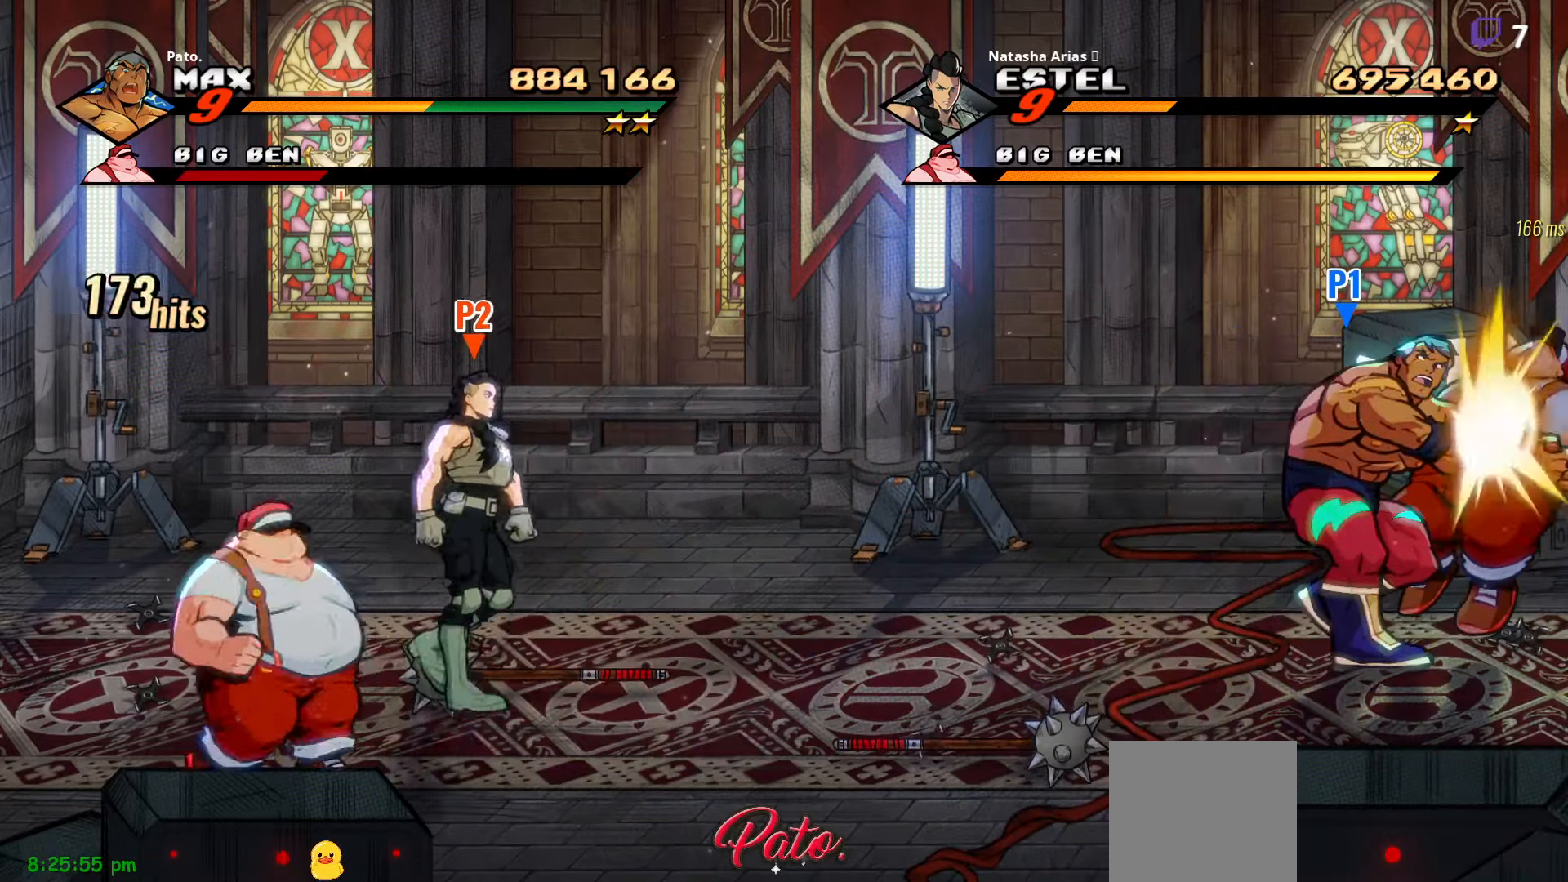
Gameplay with a controller (Xbox layout); each line is a JSON object with the inputs held at the frame after it. "events" lists button and stick changes between this image and that frame as [ms after this image, input, new state], when the widget could be followed in between. Not read: left_stick.
{"buttons": ["DPAD_DOWN", "DPAD_LEFT"], "right_stick": "center", "events": [[117, "DPAD_LEFT", "down"], [400, "DPAD_DOWN", "down"]]}
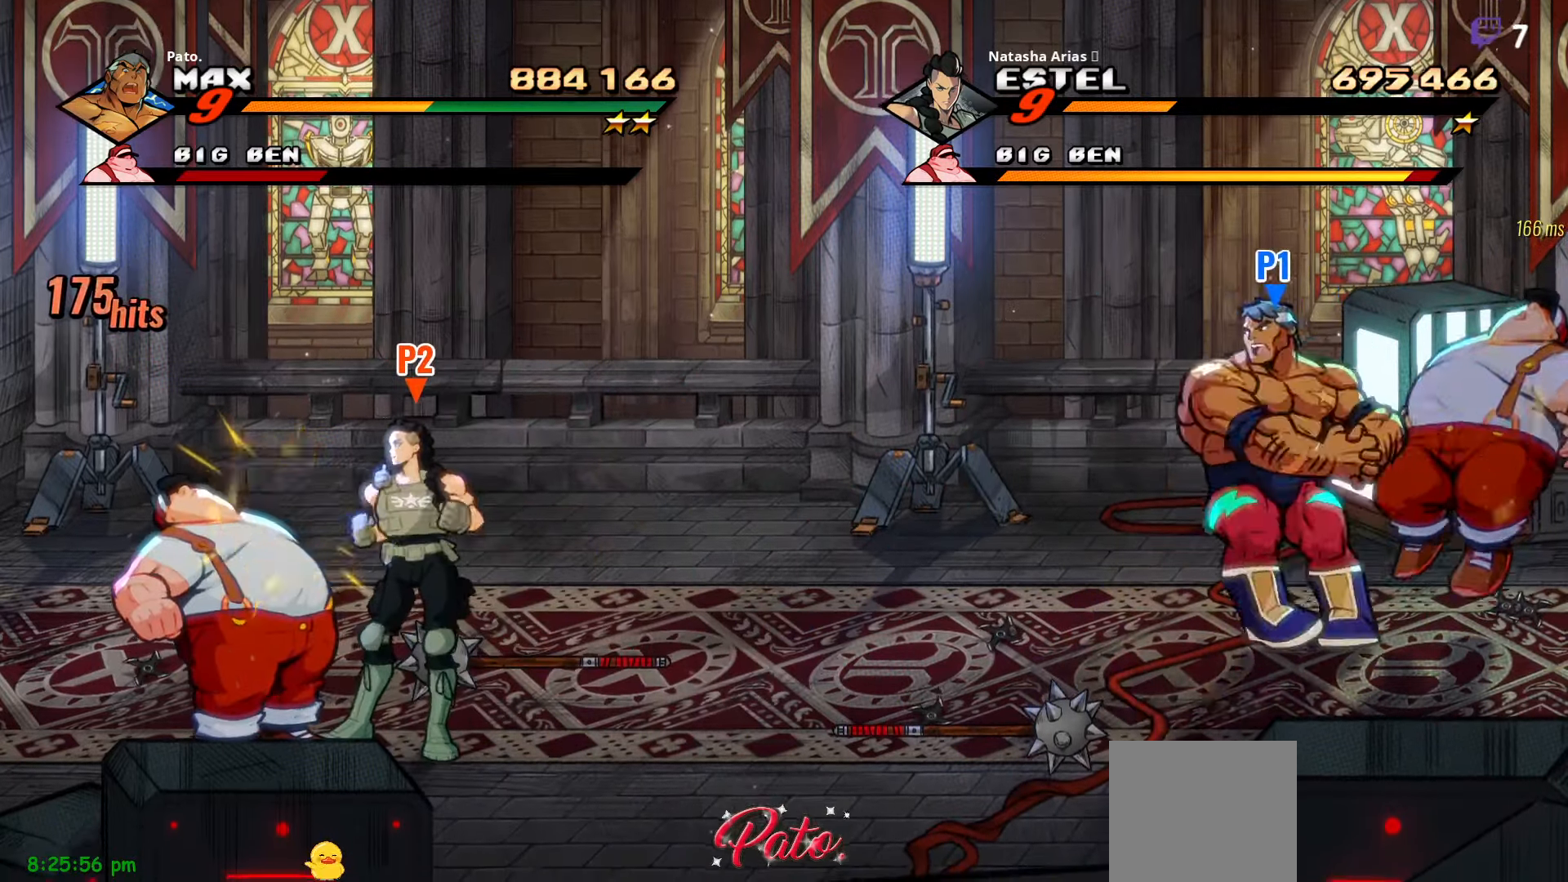
{"buttons": ["DPAD_LEFT"], "right_stick": "center", "events": [[334, "DPAD_DOWN", "up"], [350, "B", "down"], [450, "B", "up"]]}
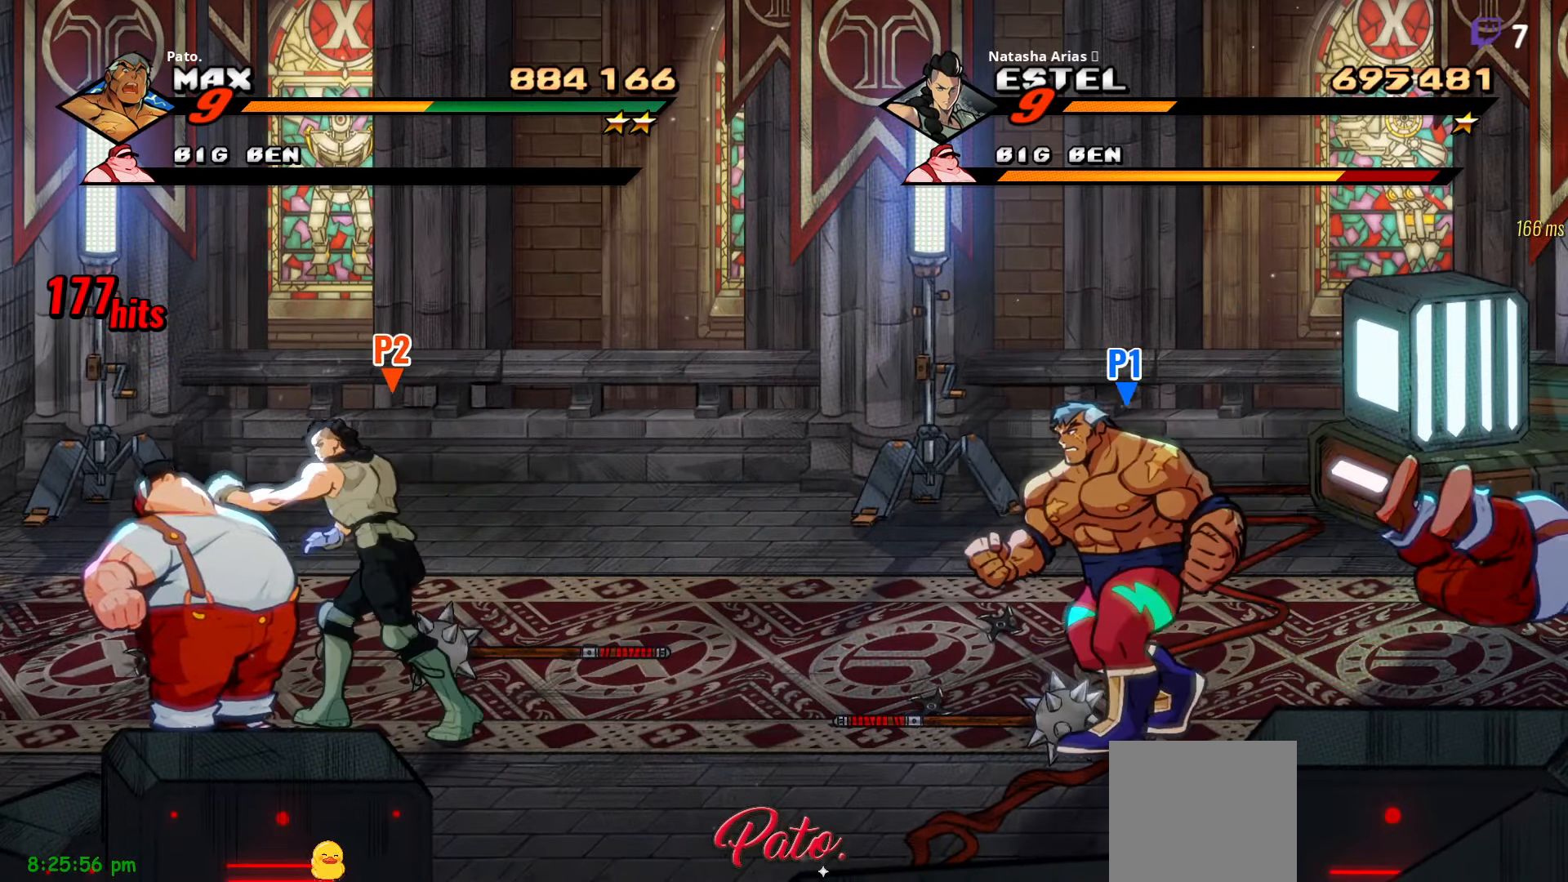
{"buttons": ["DPAD_LEFT"], "right_stick": "center", "events": [[184, "B", "down"], [284, "B", "up"]]}
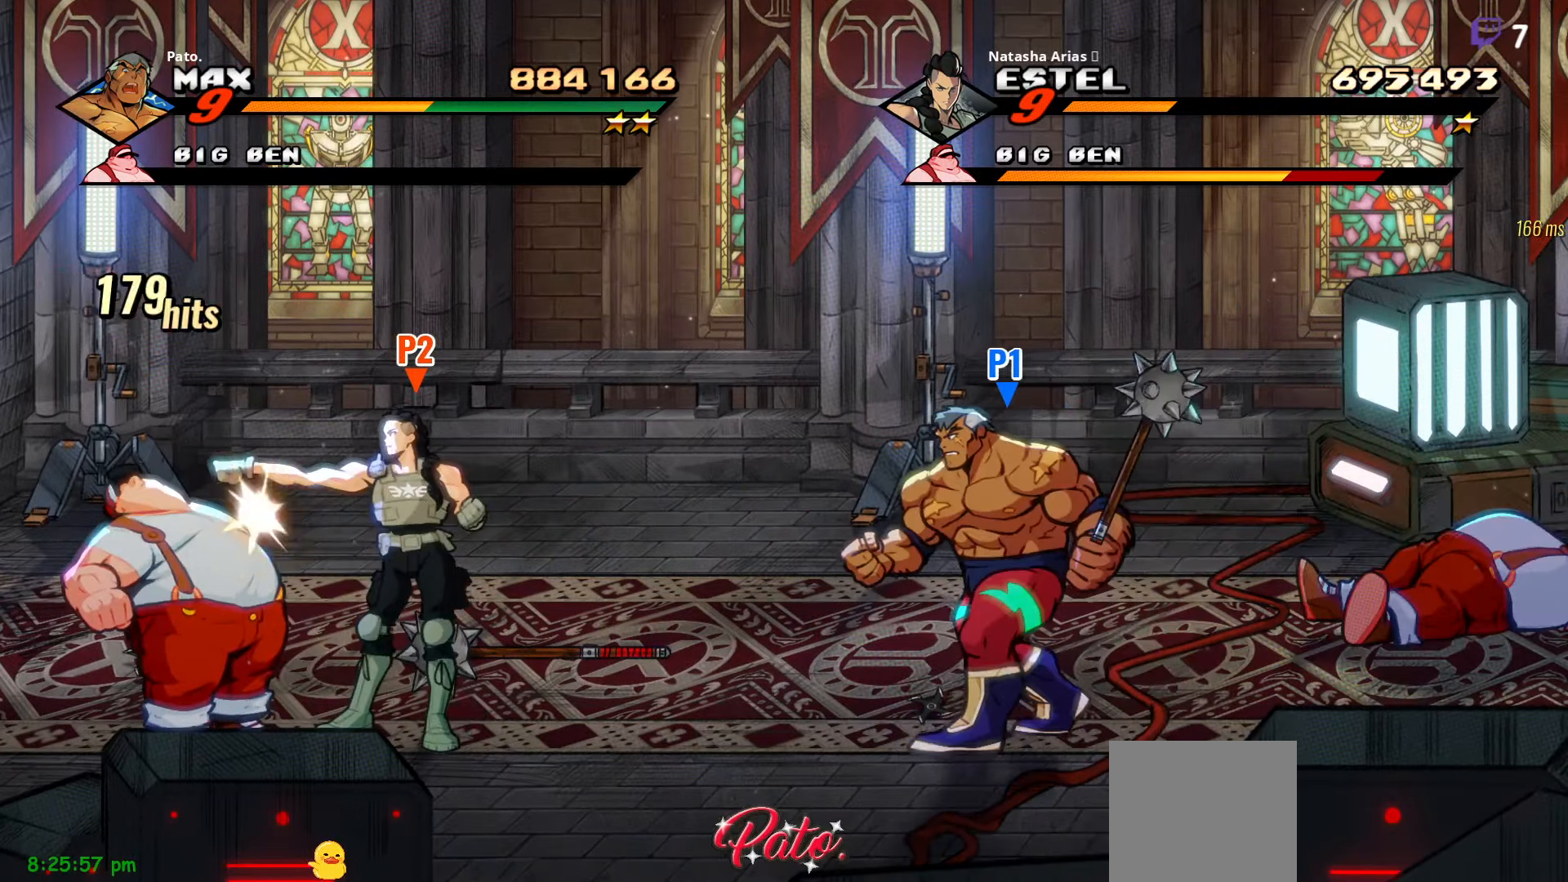
{"buttons": ["DPAD_LEFT"], "right_stick": "center", "events": []}
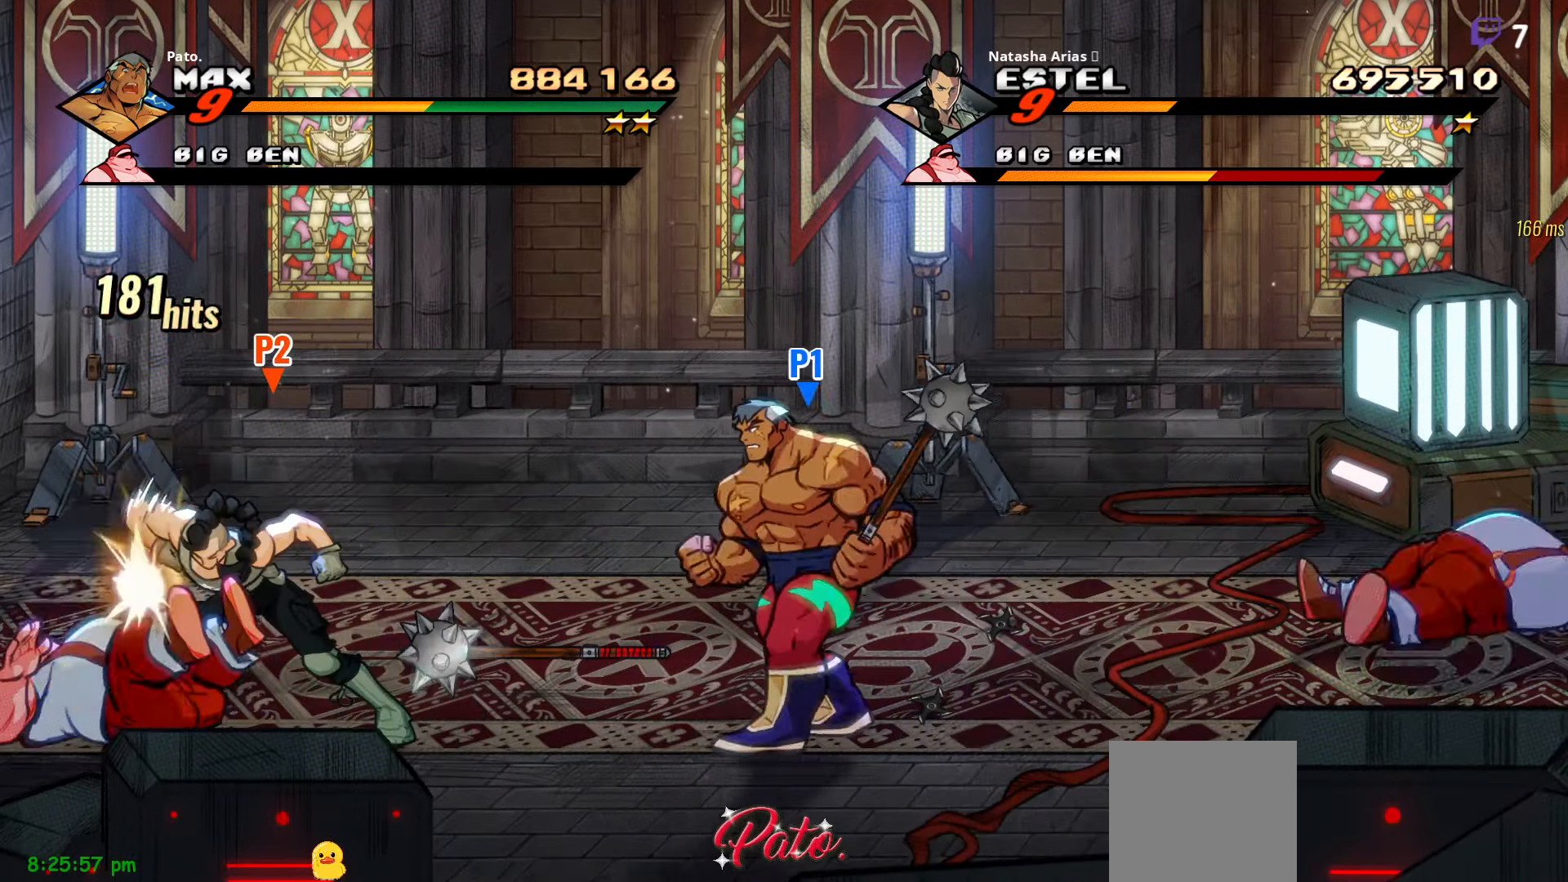
{"buttons": ["DPAD_LEFT"], "right_stick": "center", "events": [[300, "DPAD_LEFT", "up"], [484, "DPAD_LEFT", "down"]]}
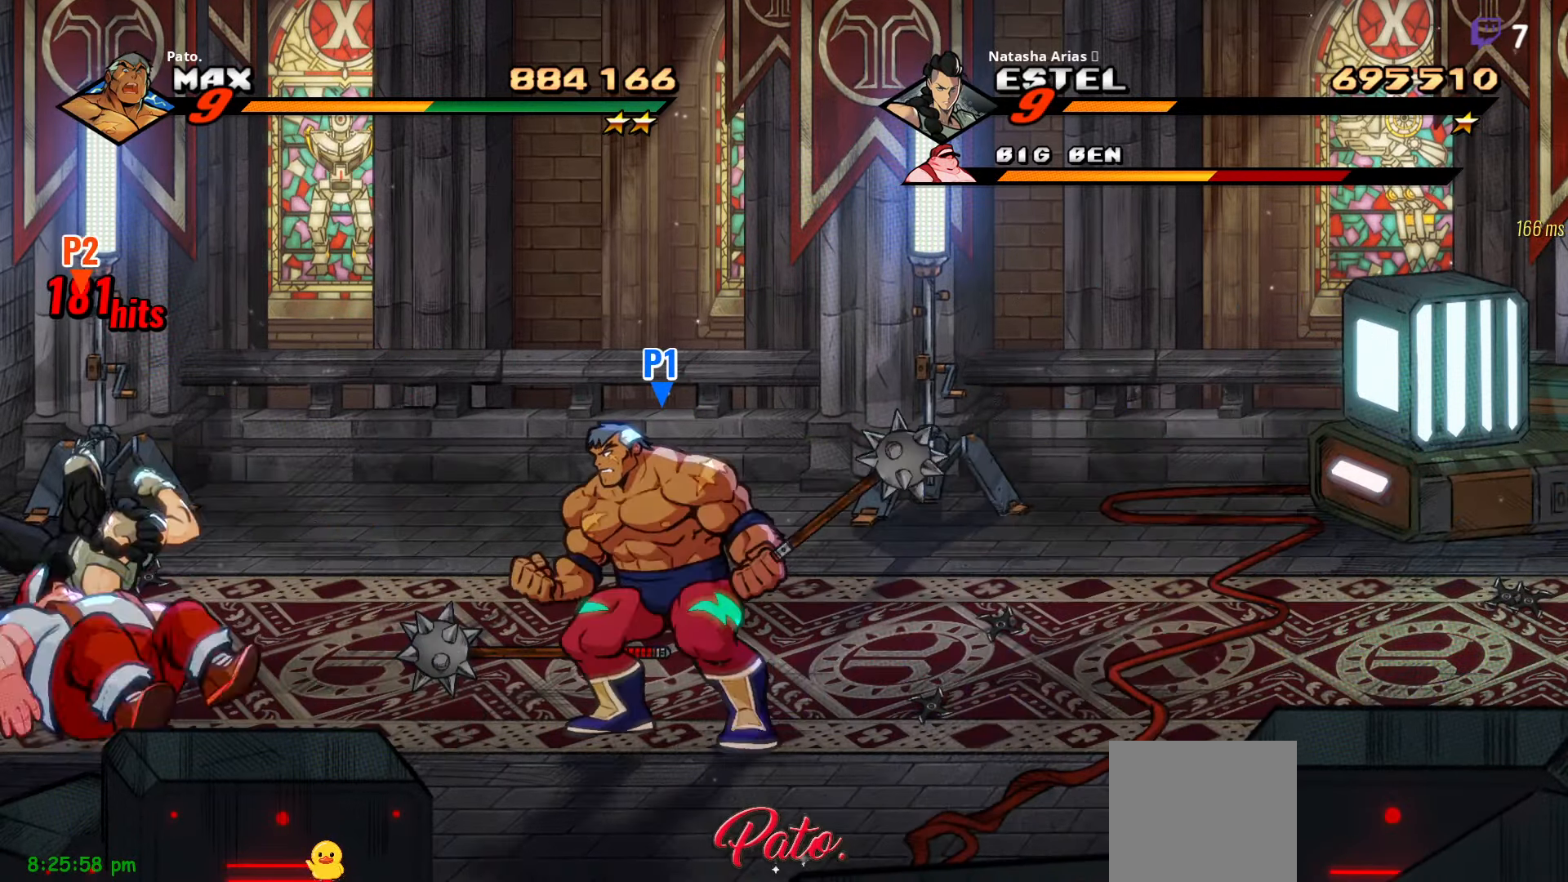
{"buttons": [], "right_stick": "center", "events": [[34, "DPAD_LEFT", "up"], [100, "DPAD_LEFT", "down"], [234, "DPAD_LEFT", "up"], [250, "Y", "down"], [300, "DPAD_LEFT", "down"], [300, "Y", "up"], [317, "Y", "down"], [417, "Y", "up"], [450, "DPAD_LEFT", "up"]]}
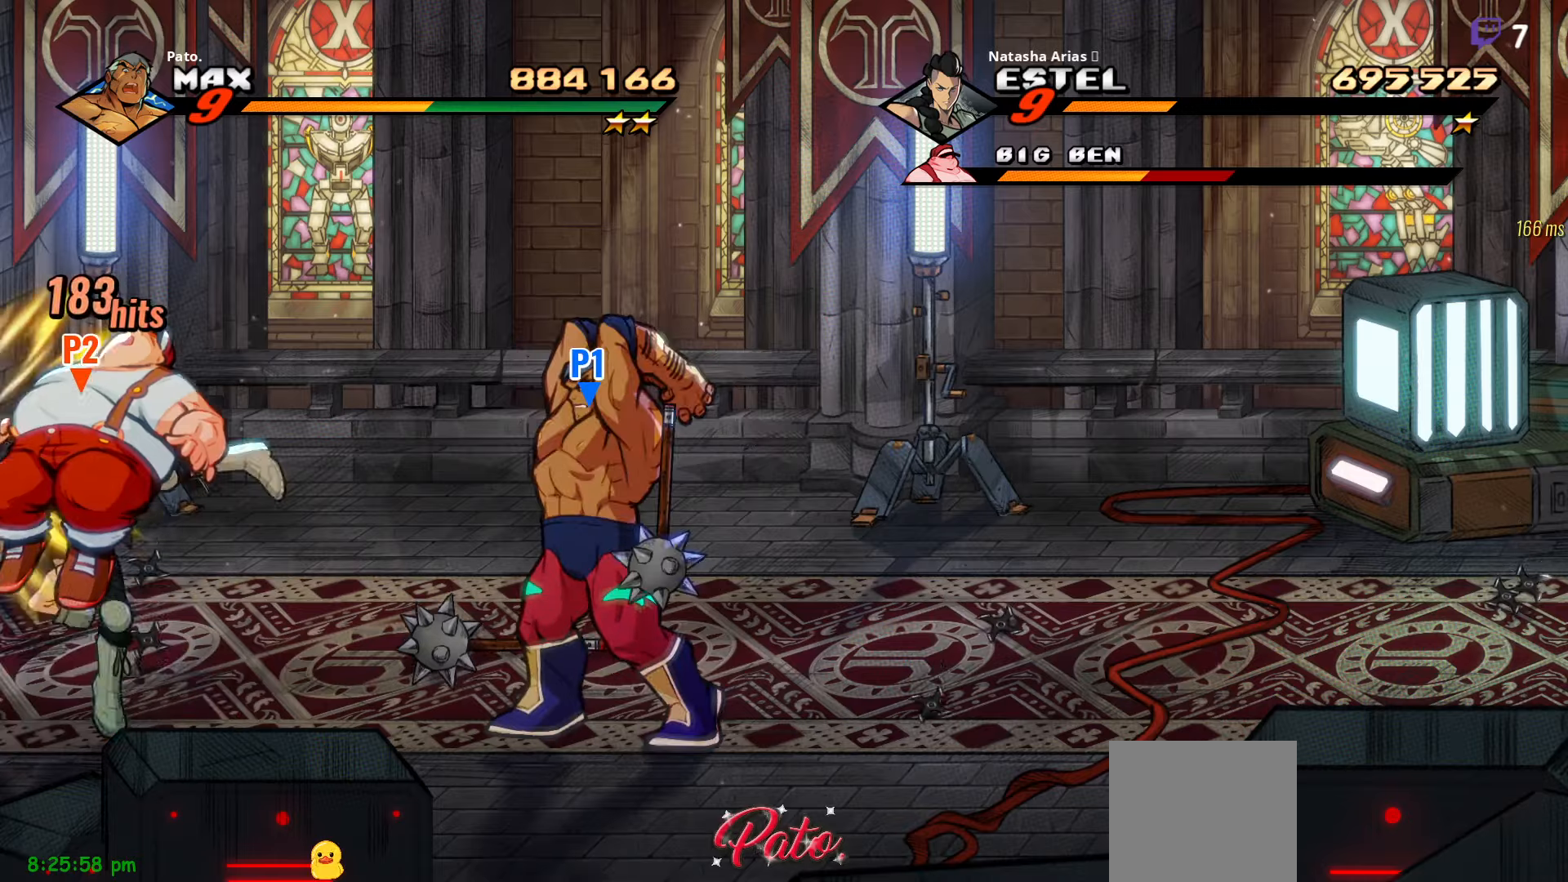
{"buttons": ["DPAD_RIGHT"], "right_stick": "center", "events": [[233, "DPAD_RIGHT", "down"]]}
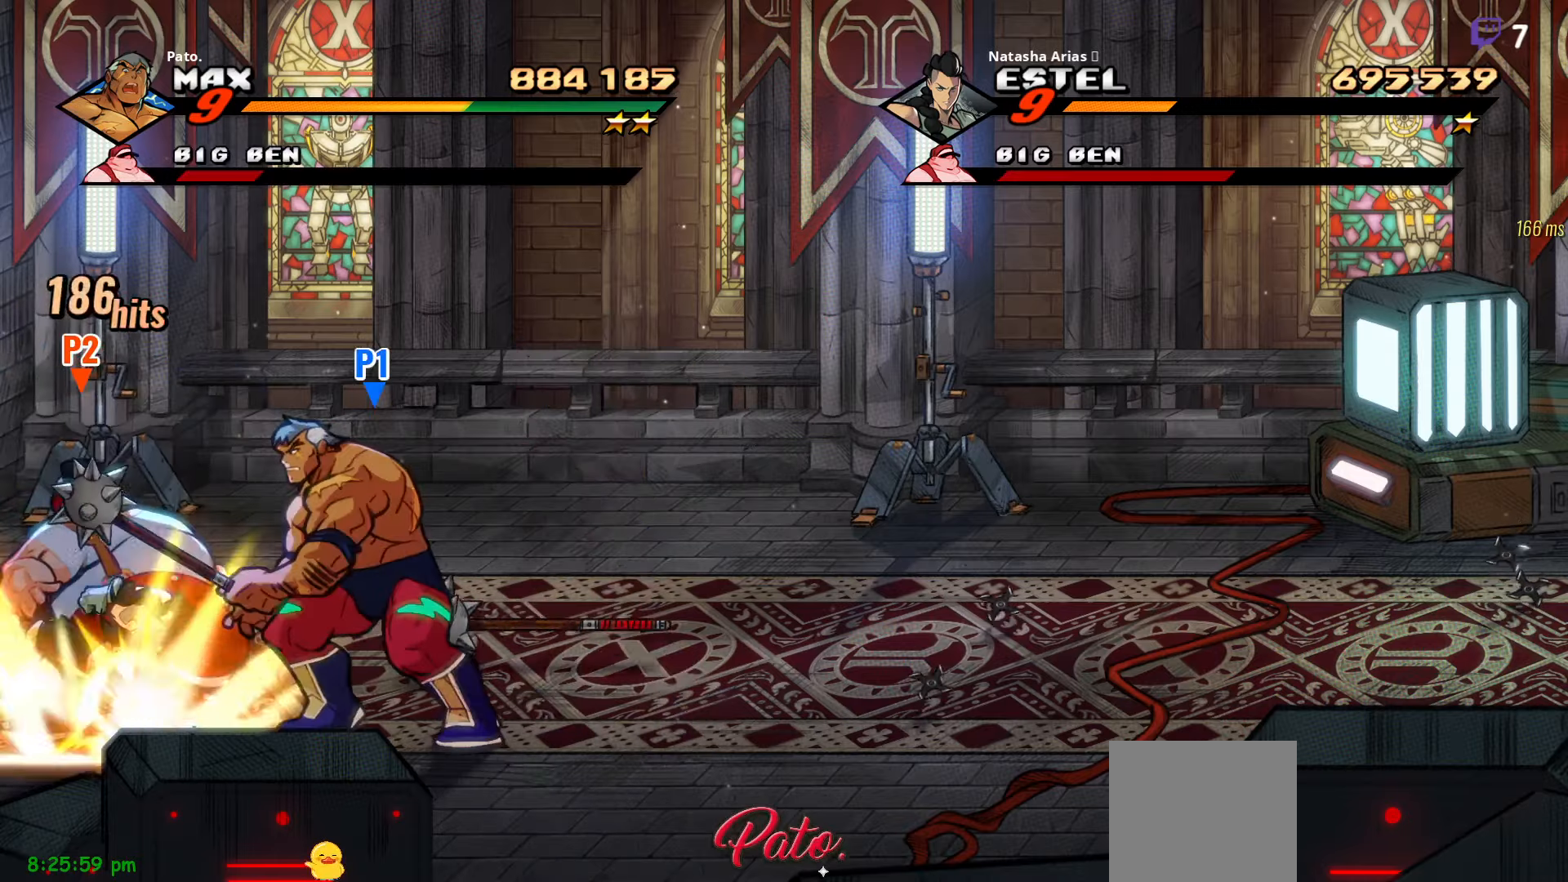
{"buttons": ["DPAD_RIGHT"], "right_stick": "center", "events": []}
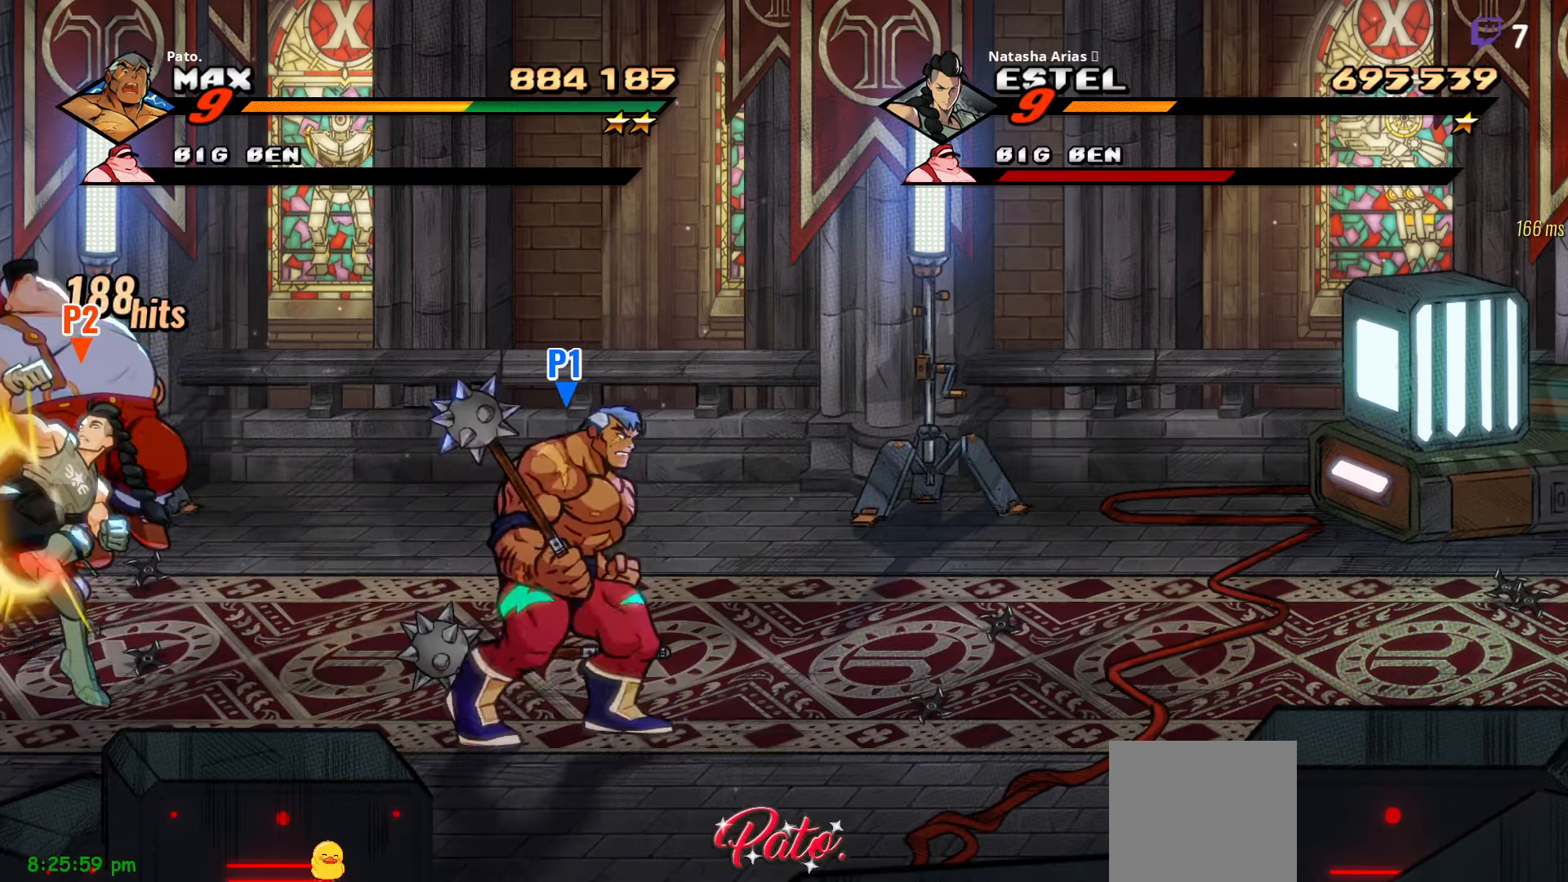
{"buttons": ["DPAD_UP", "DPAD_RIGHT"], "right_stick": "center", "events": [[166, "DPAD_UP", "down"]]}
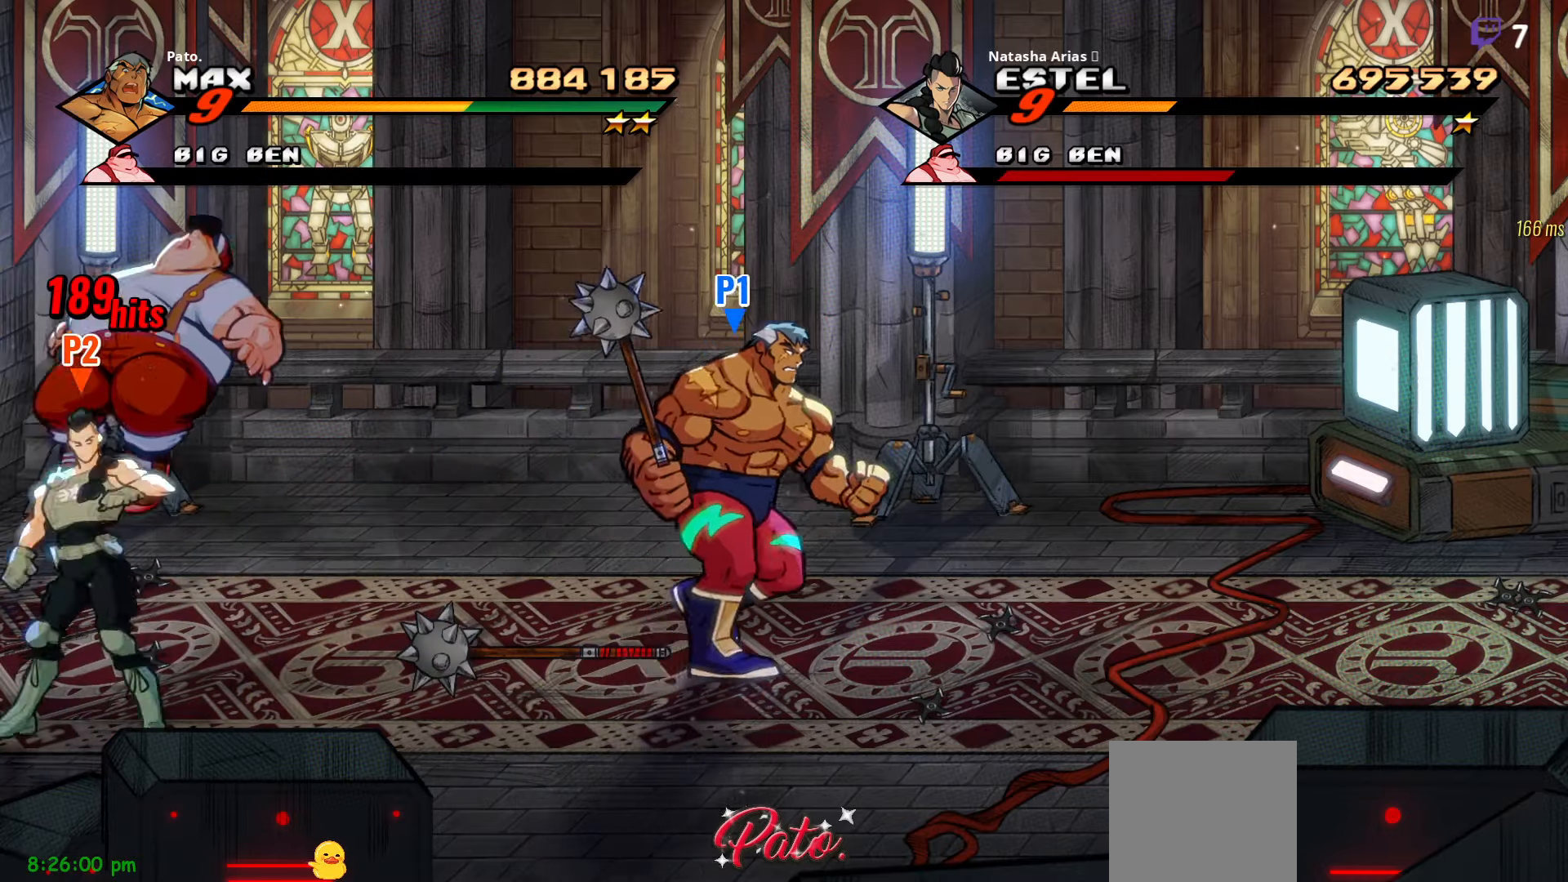
{"buttons": ["DPAD_LEFT"], "right_stick": "center", "events": [[33, "DPAD_UP", "up"], [116, "DPAD_RIGHT", "up"], [500, "DPAD_LEFT", "down"]]}
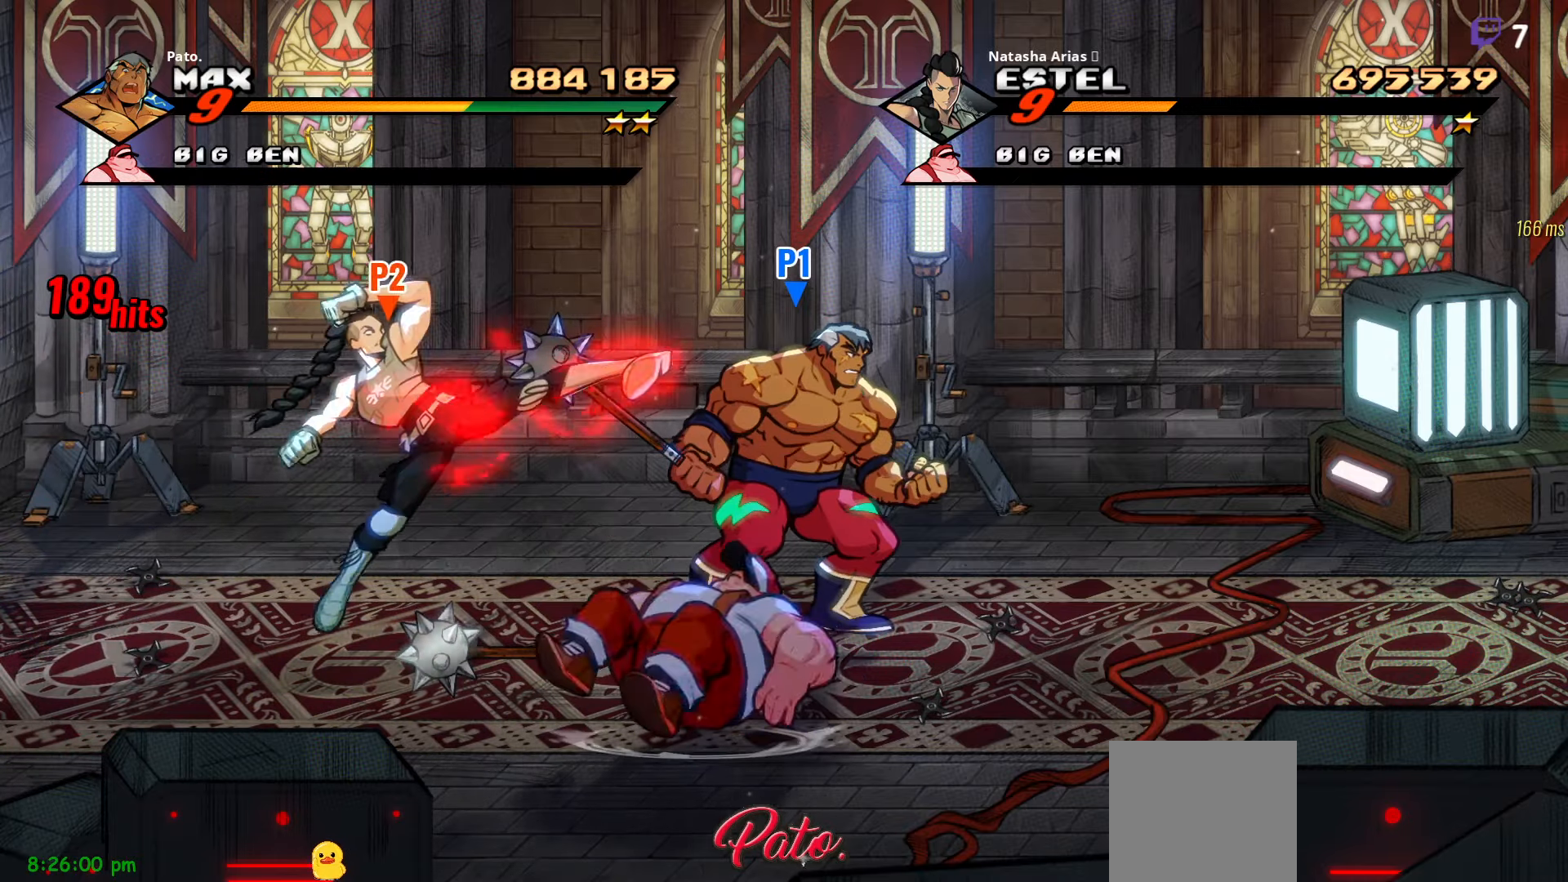
{"buttons": ["DPAD_LEFT"], "right_stick": "center", "events": []}
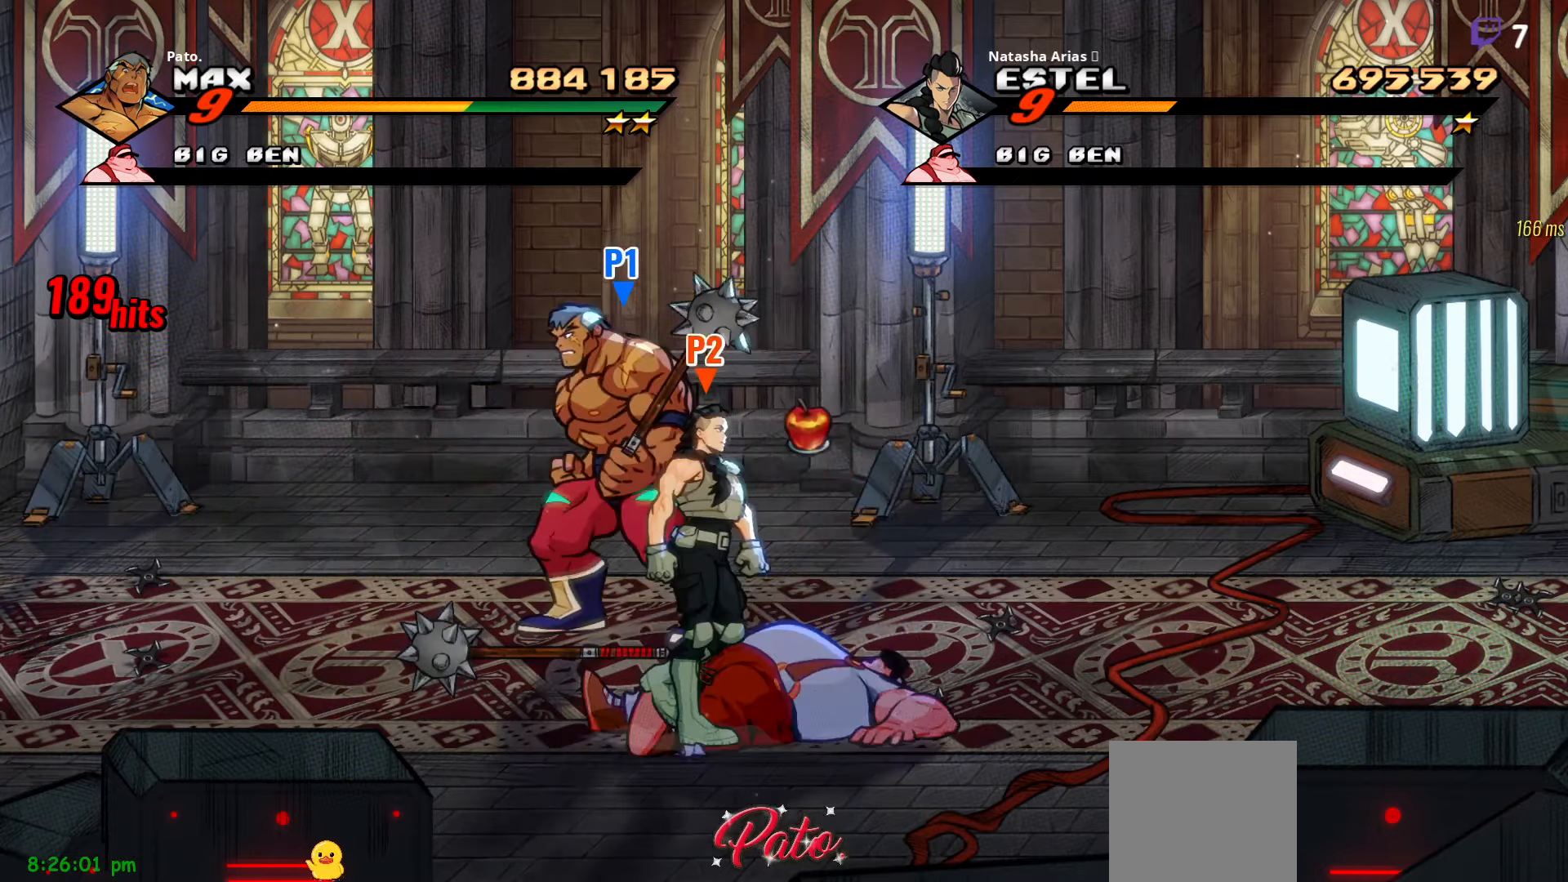
{"buttons": ["DPAD_LEFT"], "right_stick": "center", "events": []}
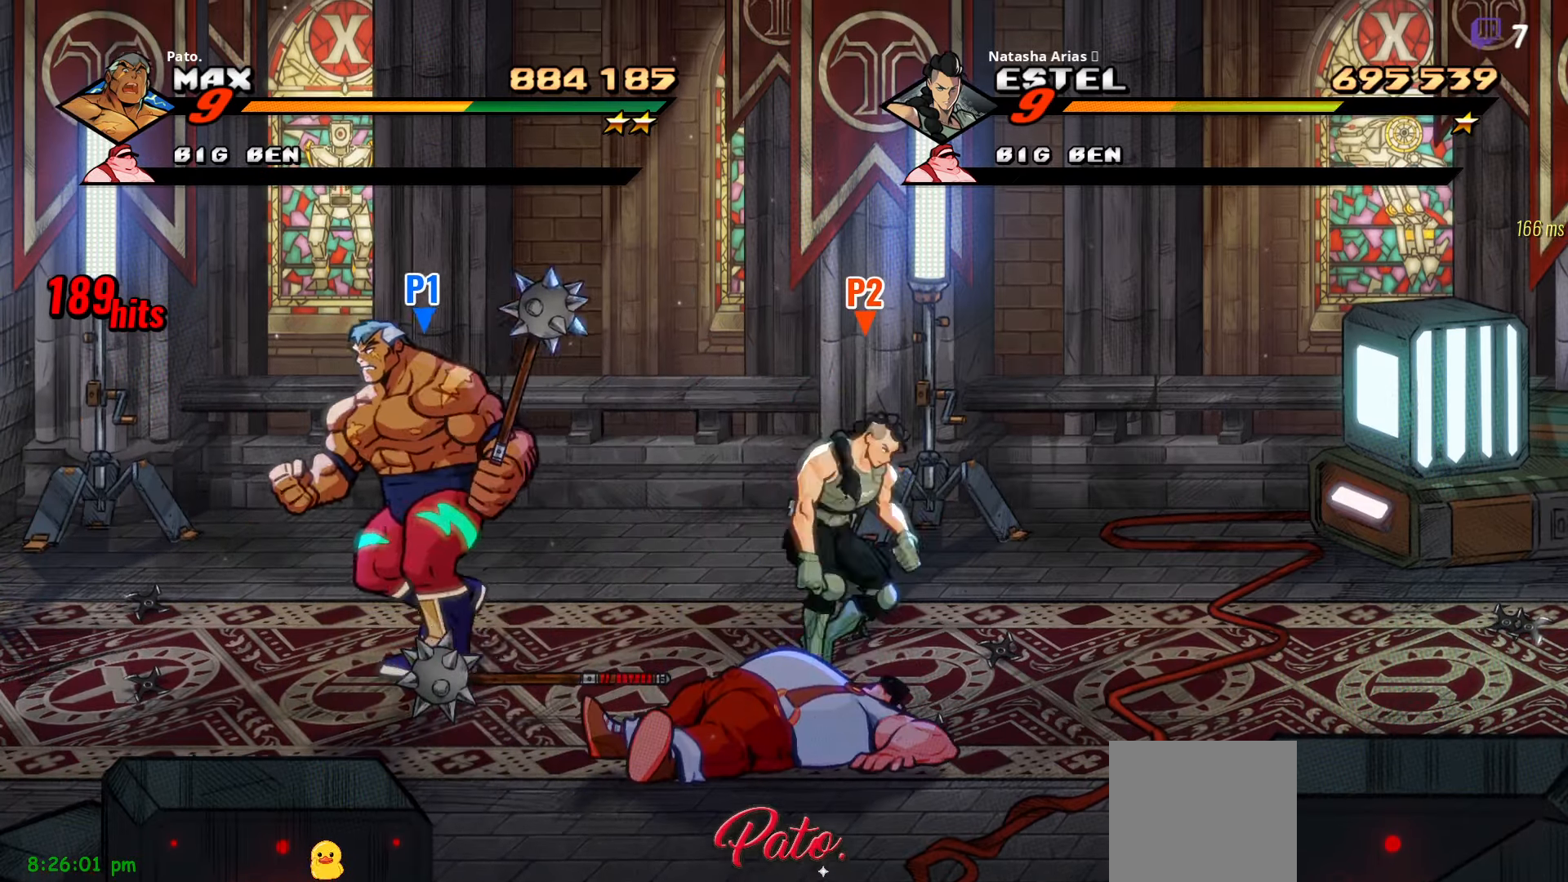
{"buttons": ["DPAD_LEFT"], "right_stick": "center", "events": []}
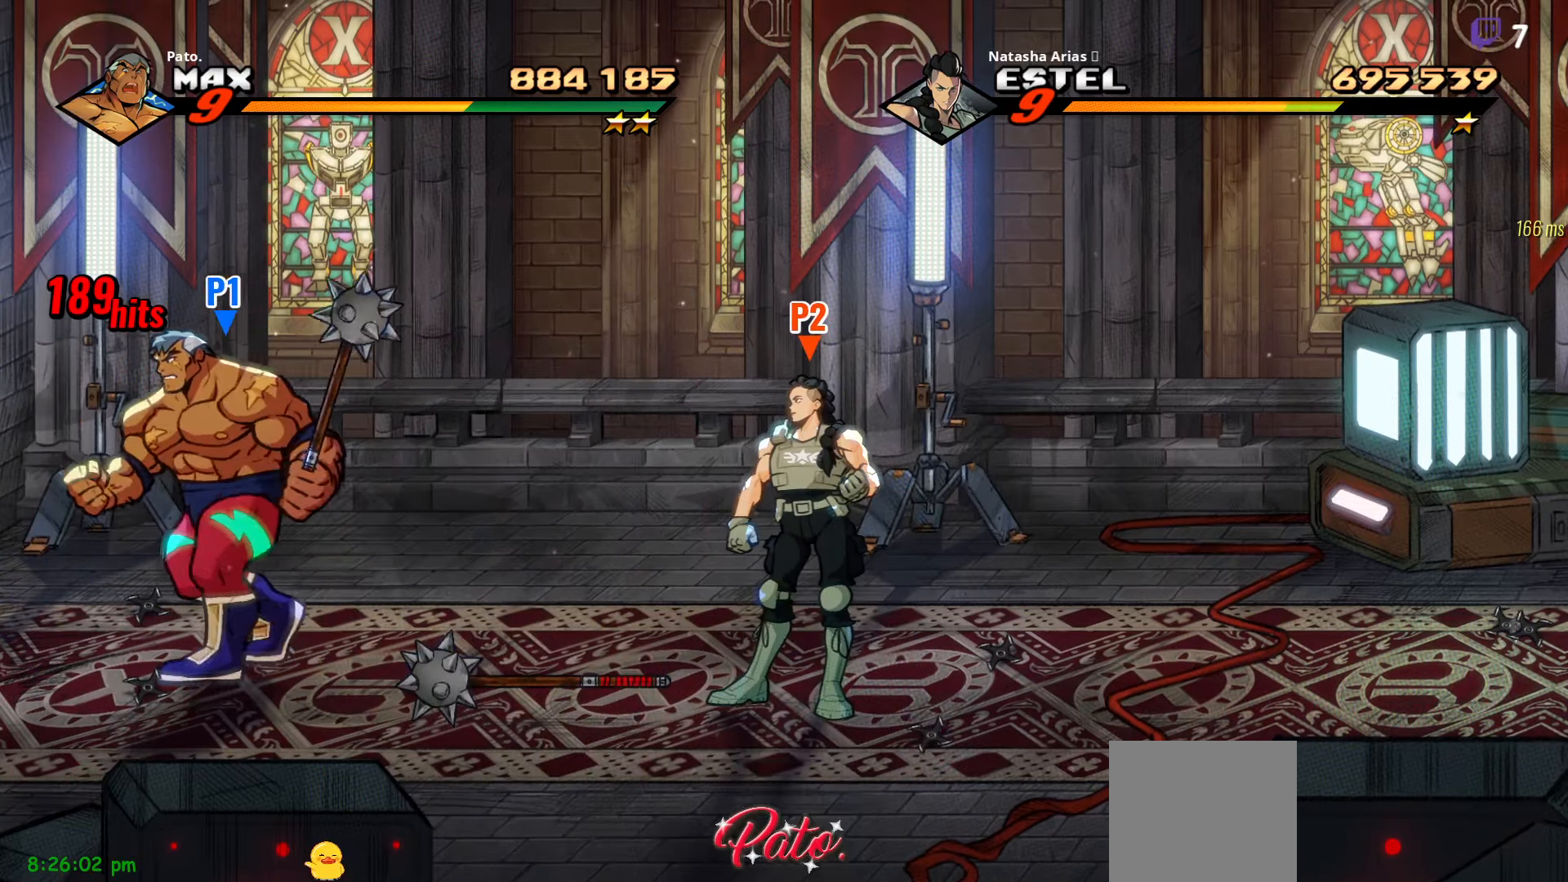
{"buttons": ["DPAD_LEFT"], "right_stick": "center", "events": [[116, "A", "down"], [183, "DPAD_LEFT", "up"], [200, "A", "up"], [233, "DPAD_RIGHT", "down"], [250, "L1", "down"], [366, "L1", "up"], [400, "DPAD_RIGHT", "up"], [416, "Y", "down"], [466, "DPAD_LEFT", "down"], [500, "Y", "up"]]}
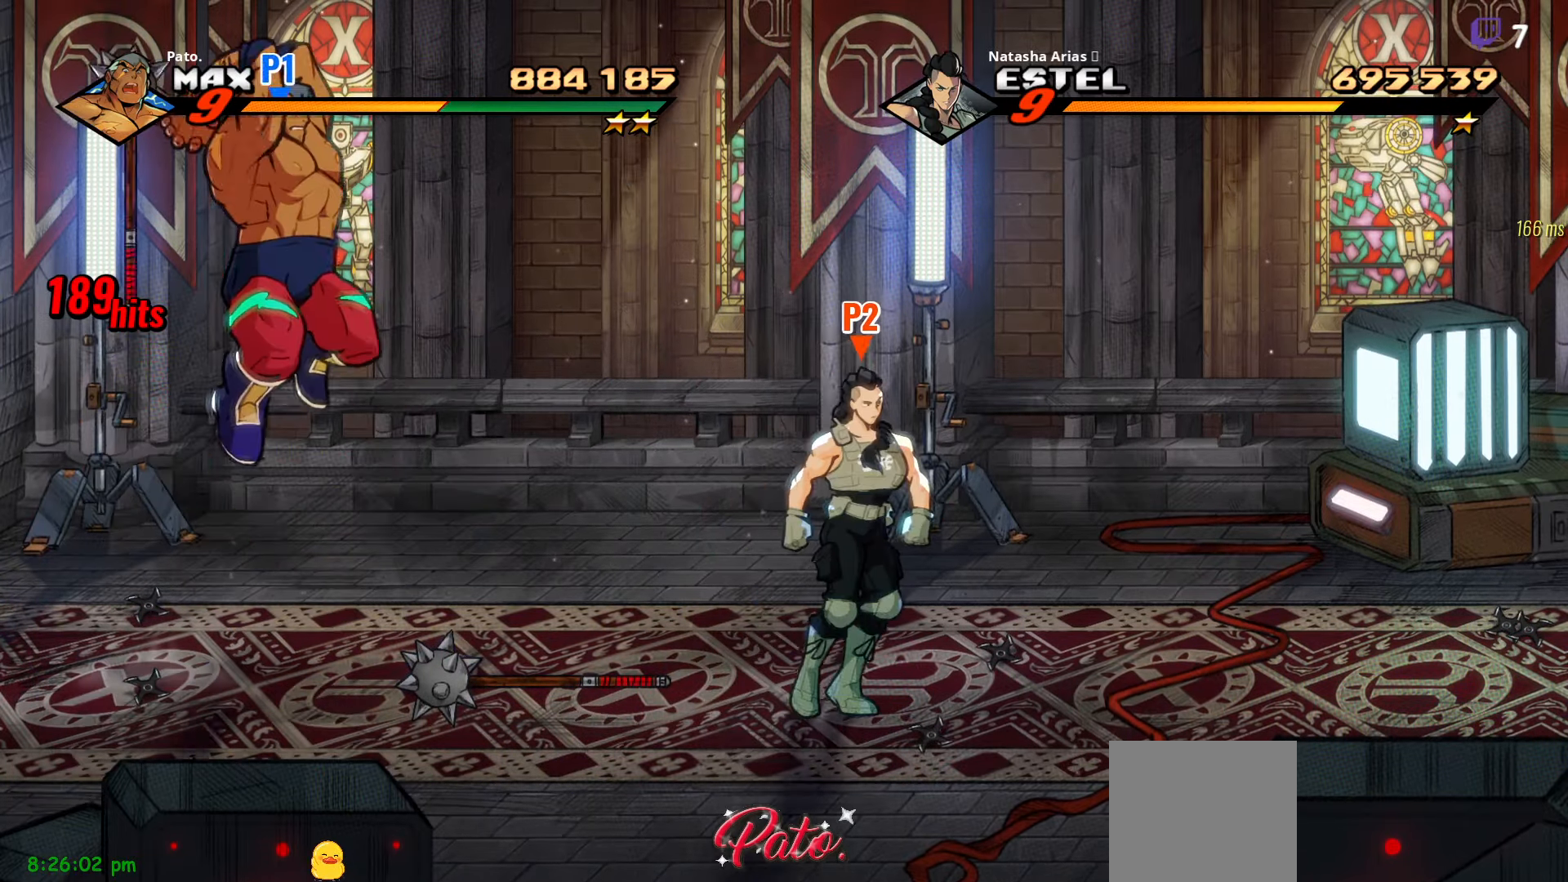
{"buttons": [], "right_stick": "center", "events": [[183, "DPAD_LEFT", "up"]]}
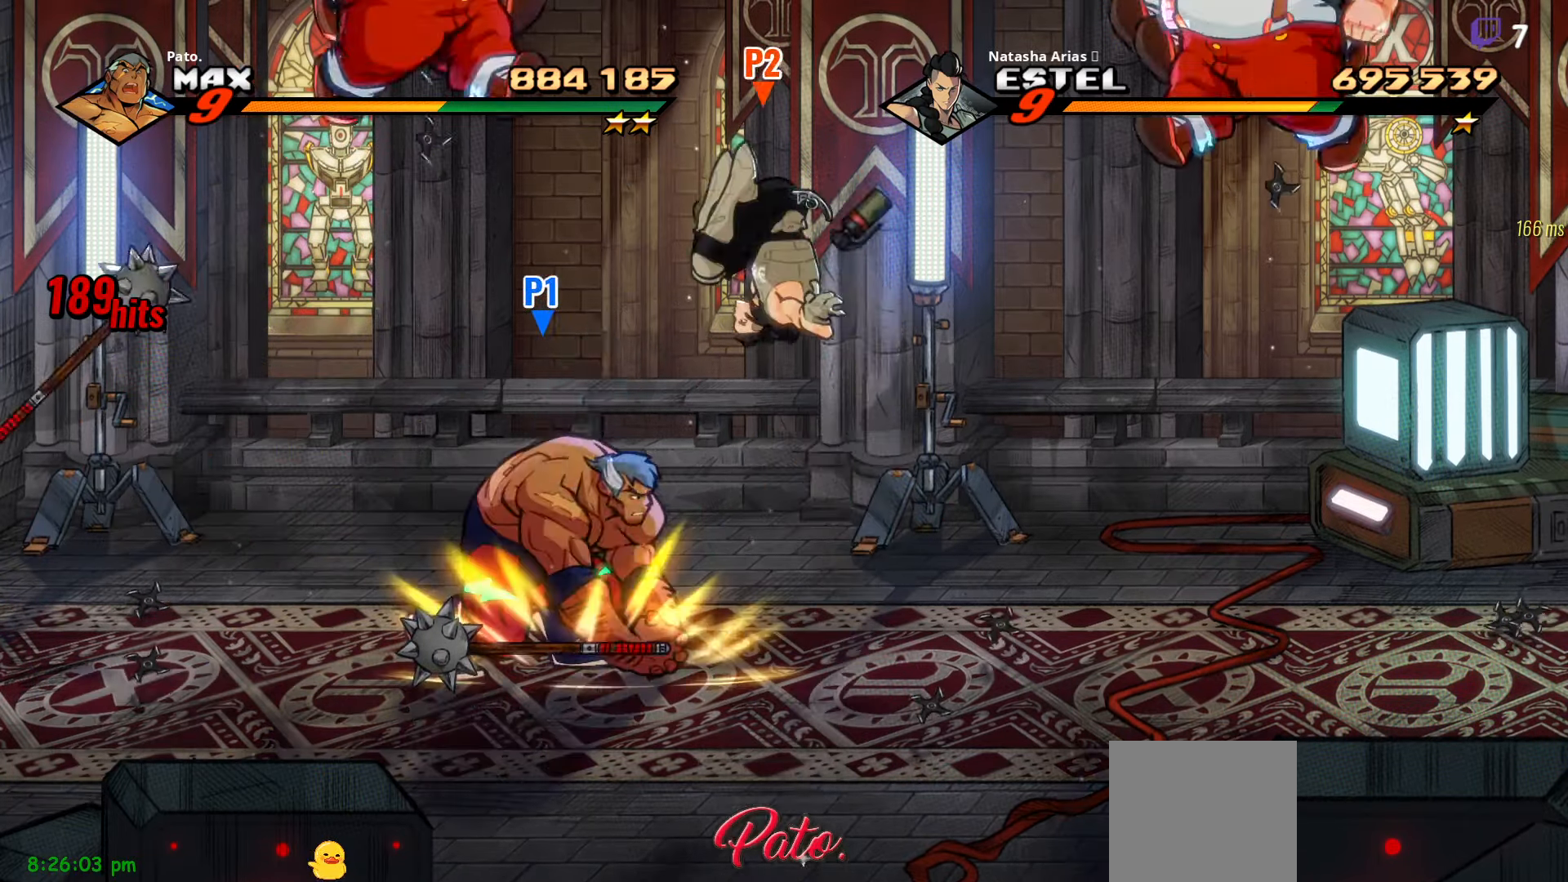
{"buttons": ["DPAD_RIGHT"], "right_stick": "center", "events": [[100, "DPAD_DOWN", "down"], [316, "DPAD_DOWN", "up"], [350, "DPAD_RIGHT", "down"], [366, "A", "down"], [466, "A", "up"]]}
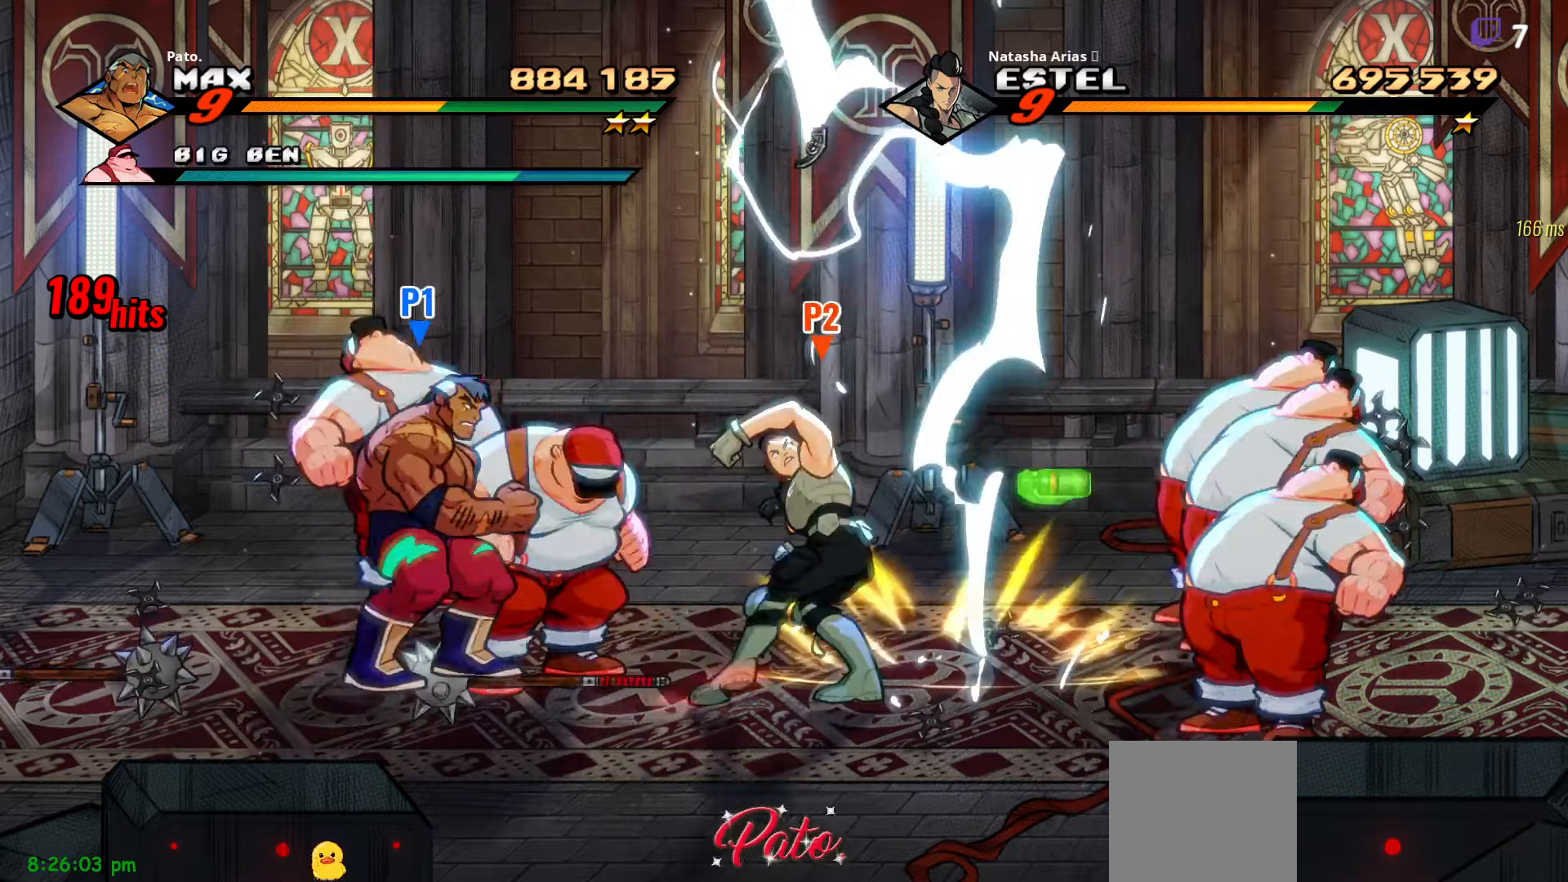
{"buttons": ["L1"], "right_stick": "center", "events": [[283, "L1", "down"], [350, "DPAD_RIGHT", "up"], [383, "L1", "up"], [467, "L1", "down"]]}
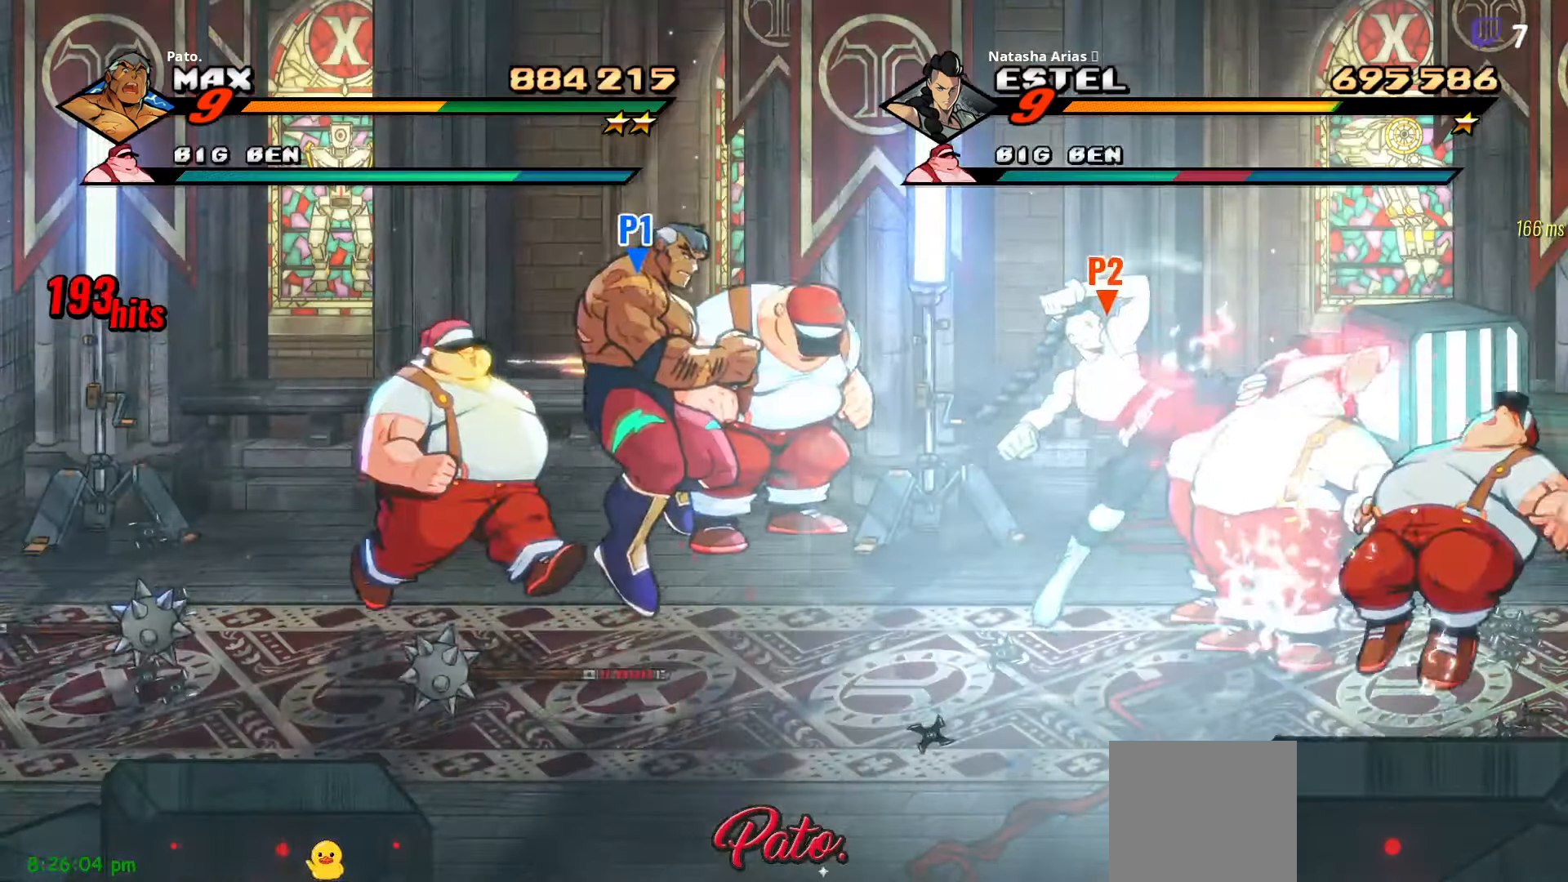
{"buttons": ["Y", "DPAD_RIGHT"], "right_stick": "center", "events": [[33, "L1", "up"], [83, "L1", "down"], [150, "L1", "up"], [183, "L1", "down"], [250, "L1", "up"], [433, "DPAD_RIGHT", "down"], [500, "Y", "down"]]}
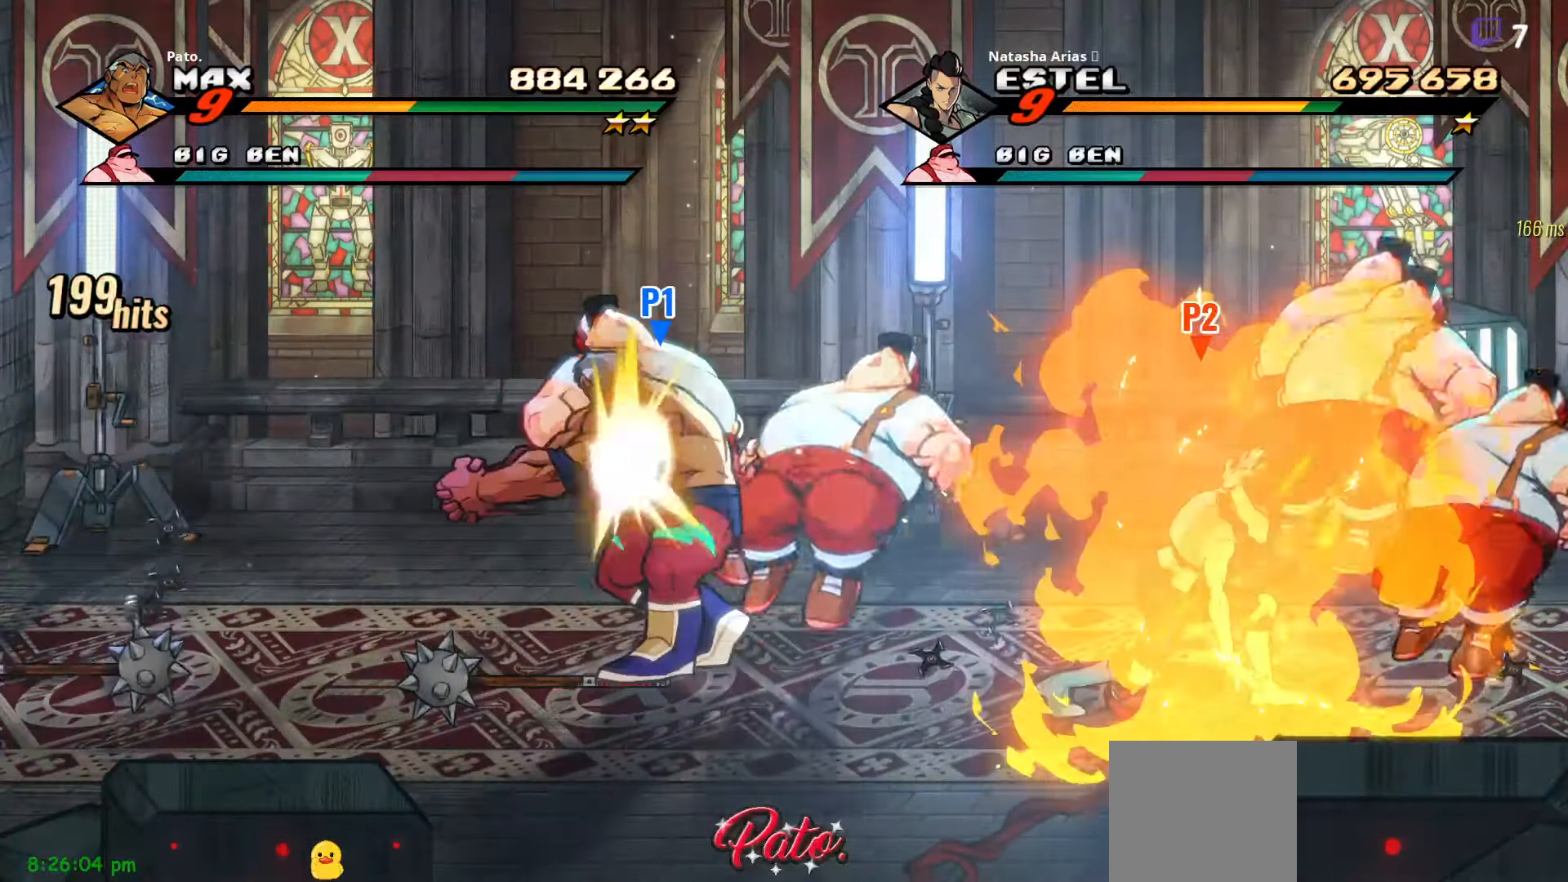
{"buttons": ["DPAD_LEFT"], "right_stick": "center", "events": [[83, "Y", "up"], [167, "Y", "down"], [233, "DPAD_RIGHT", "up"], [267, "Y", "up"], [333, "DPAD_LEFT", "down"]]}
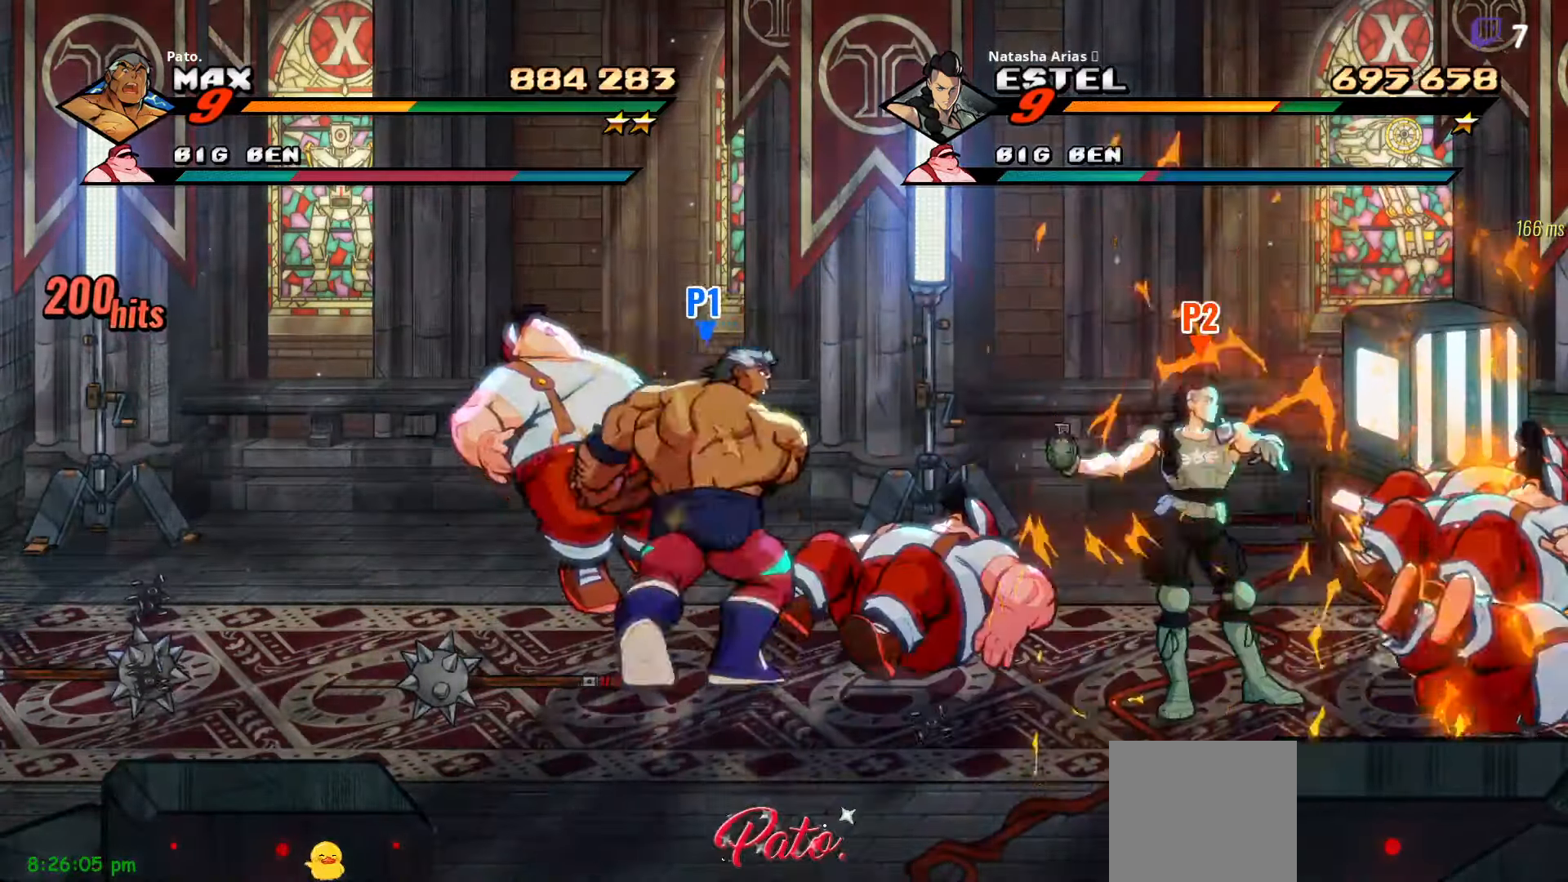
{"buttons": ["Y", "DPAD_LEFT"], "right_stick": "center", "events": [[167, "A", "down"], [217, "DPAD_LEFT", "up"], [250, "DPAD_RIGHT", "down"], [267, "A", "up"], [267, "L1", "down"], [383, "L1", "up"], [400, "DPAD_RIGHT", "up"], [433, "Y", "down"], [467, "DPAD_LEFT", "down"]]}
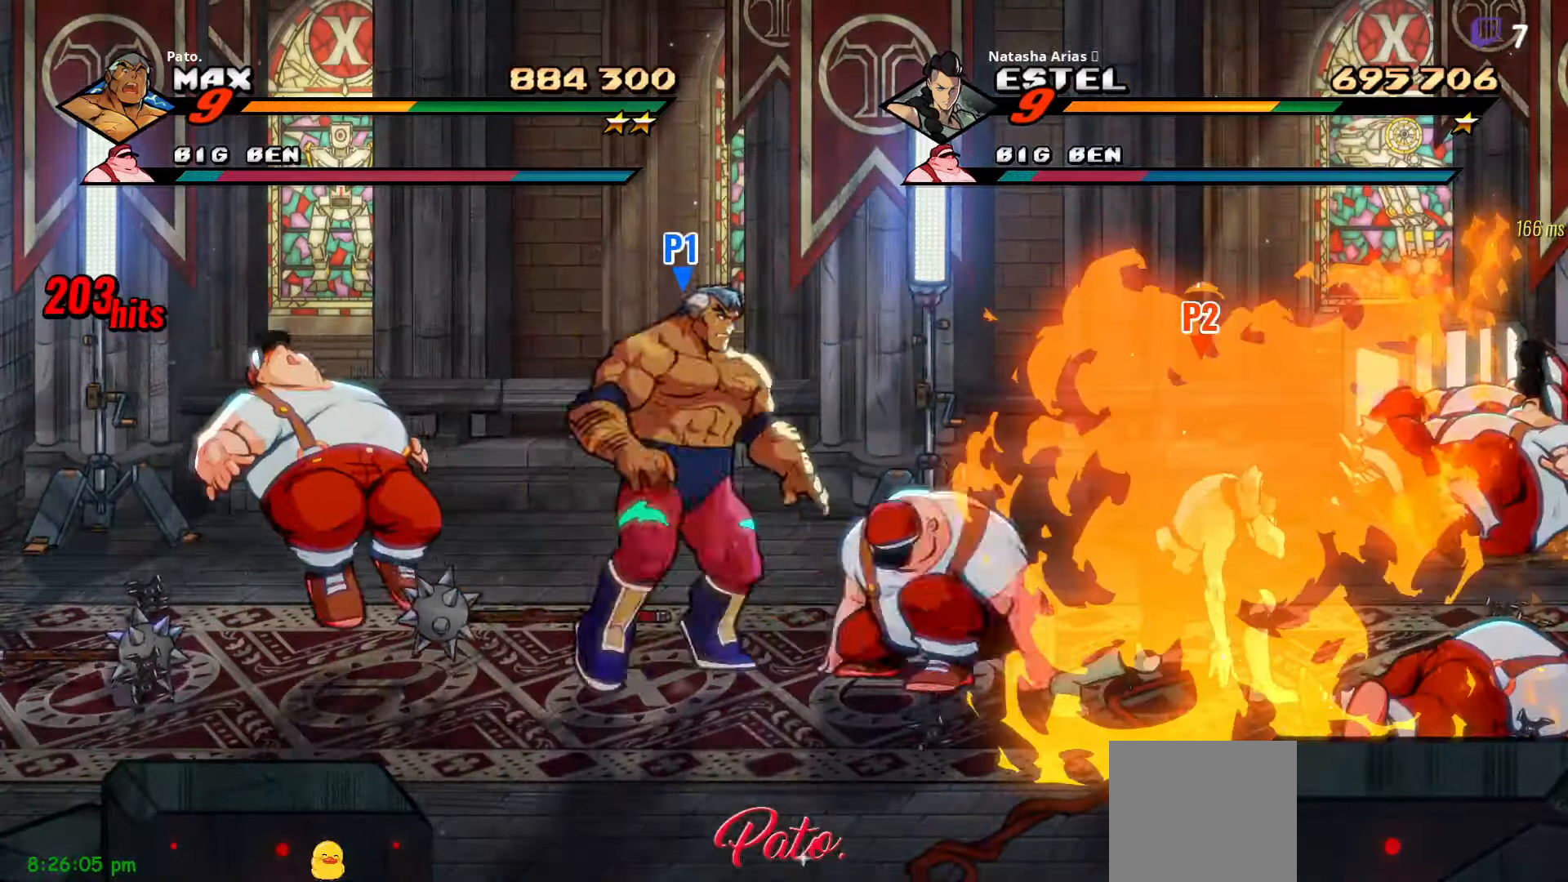
{"buttons": [], "right_stick": "center", "events": [[17, "Y", "up"], [83, "Y", "down"], [167, "Y", "up"], [217, "DPAD_LEFT", "up"]]}
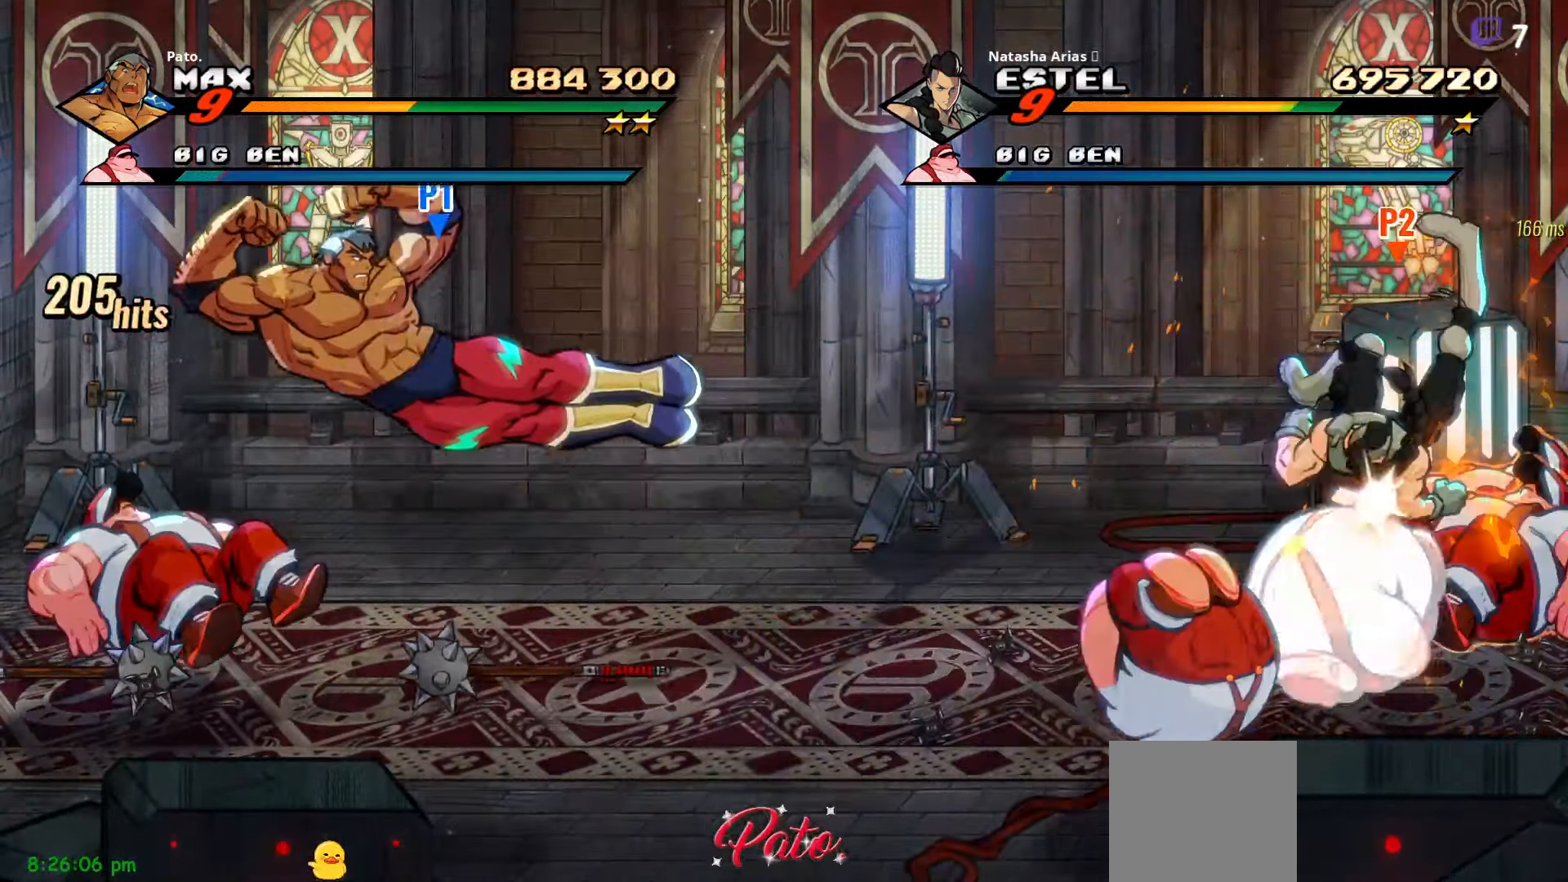
{"buttons": ["DPAD_RIGHT"], "right_stick": "center", "events": [[50, "DPAD_RIGHT", "down"], [133, "DPAD_DOWN", "down"], [183, "A", "down"], [250, "A", "up"], [267, "DPAD_DOWN", "up"], [300, "L1", "down"], [383, "L1", "up"]]}
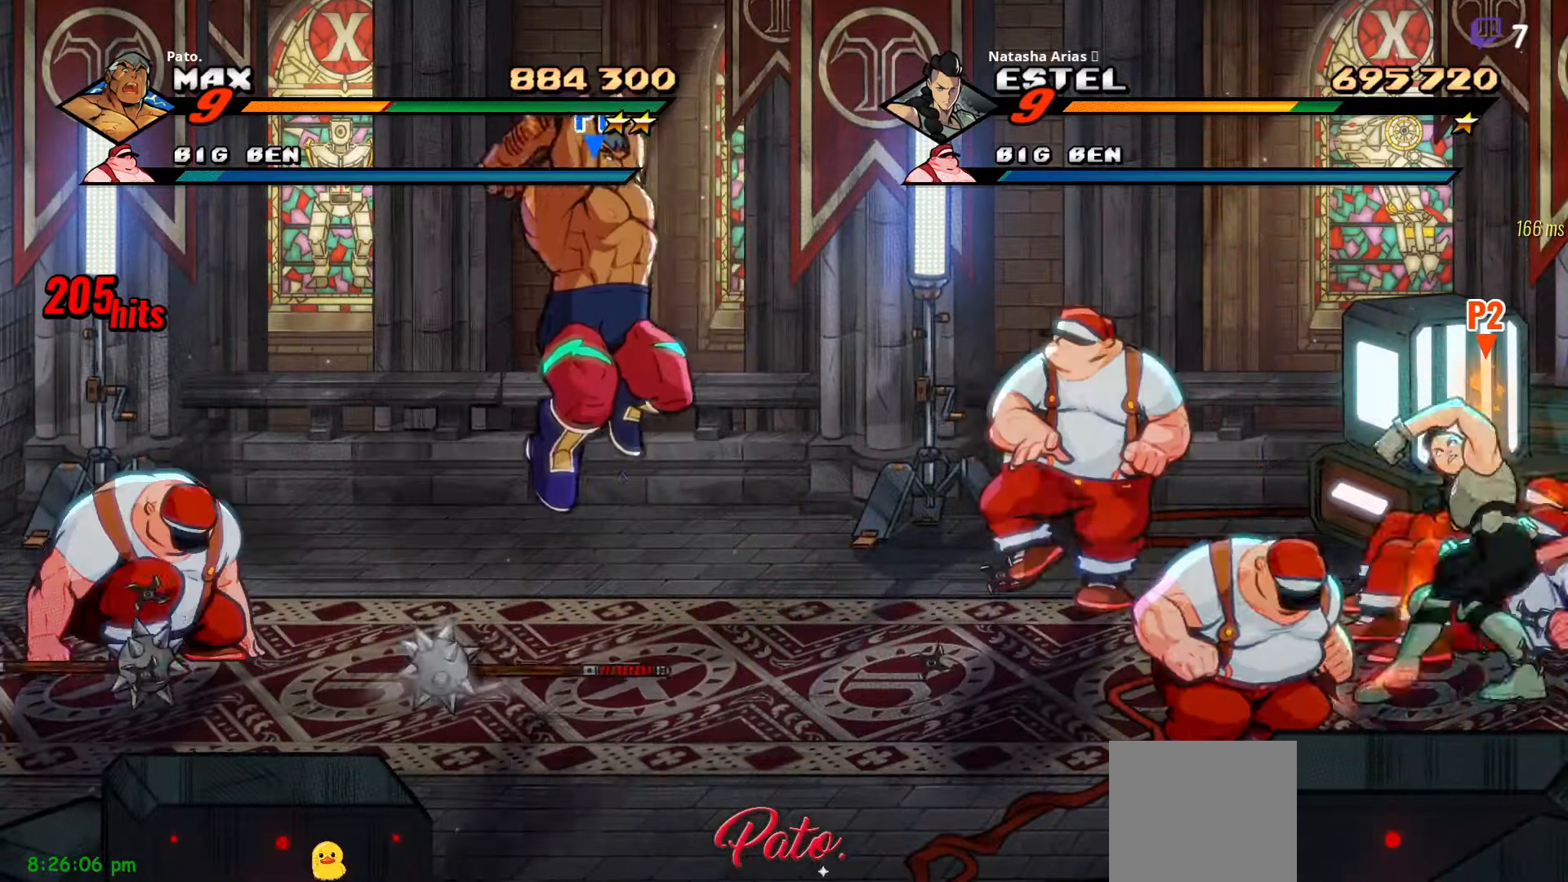
{"buttons": ["DPAD_DOWN"], "right_stick": "center", "events": [[17, "Y", "down"], [67, "Y", "up"], [200, "DPAD_RIGHT", "up"], [433, "DPAD_DOWN", "down"]]}
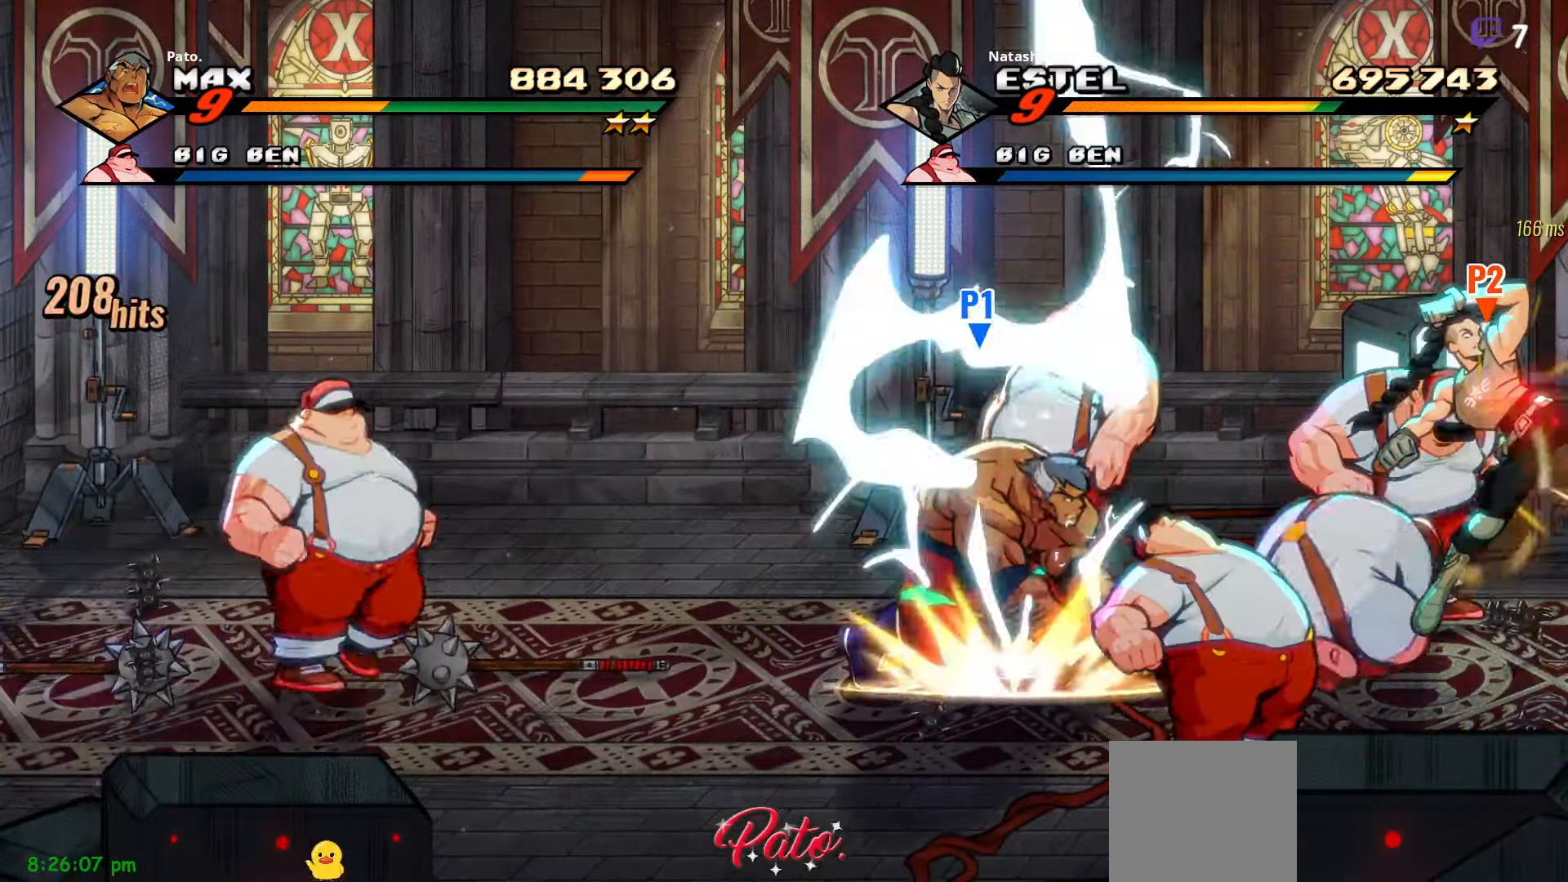
{"buttons": [], "right_stick": "center", "events": [[333, "DPAD_DOWN", "up"], [367, "L1", "down"], [467, "L1", "up"]]}
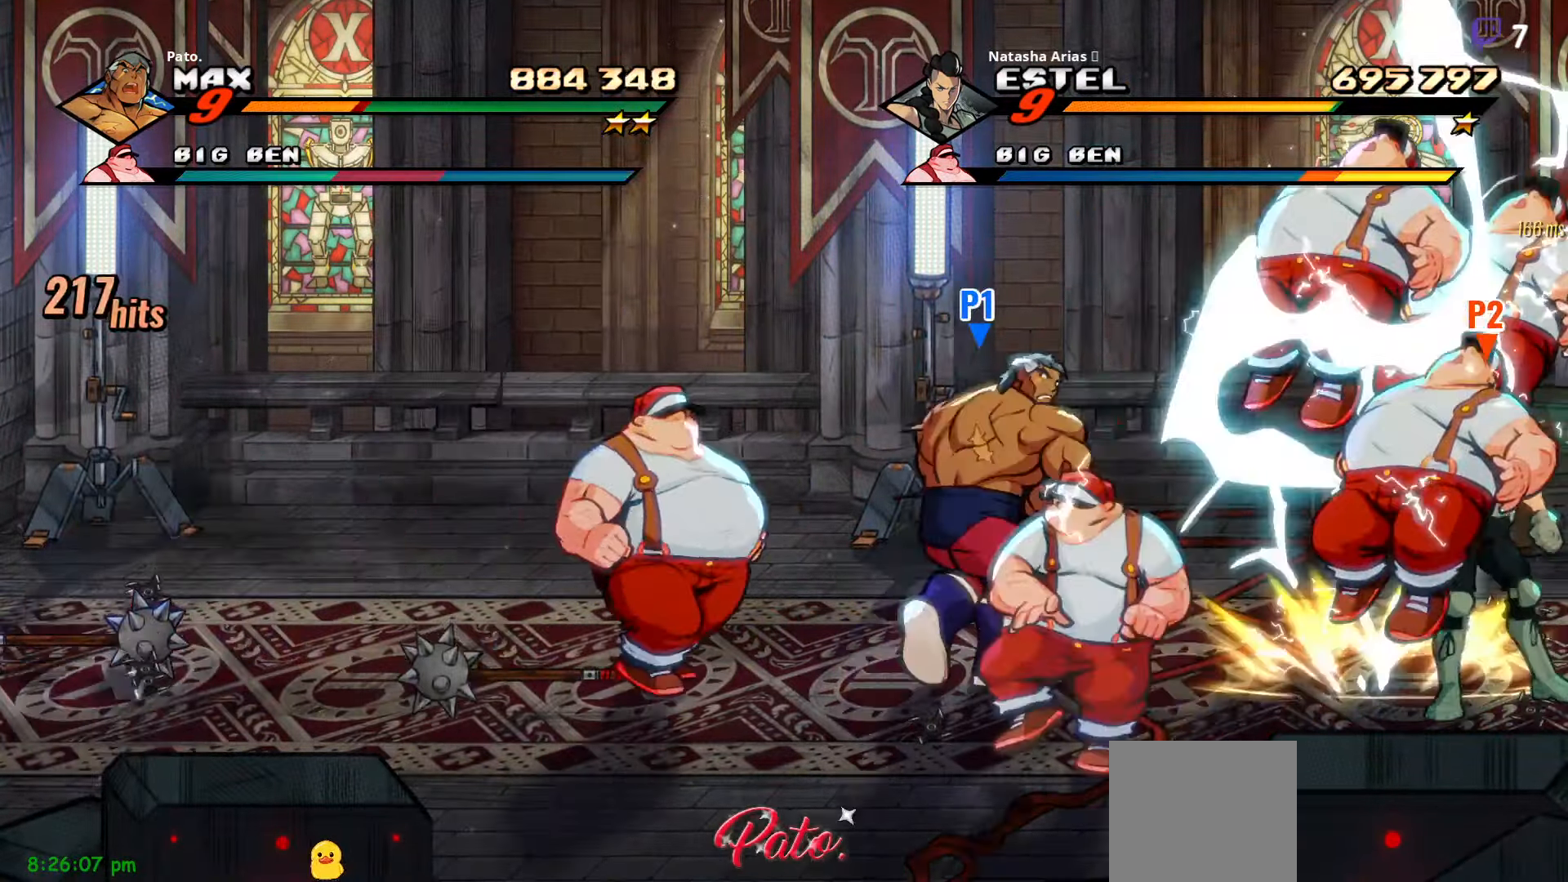
{"buttons": ["DPAD_RIGHT"], "right_stick": "center", "events": [[33, "L1", "down"], [117, "L1", "up"], [150, "DPAD_DOWN", "down"], [233, "DPAD_RIGHT", "down"], [367, "DPAD_DOWN", "up"]]}
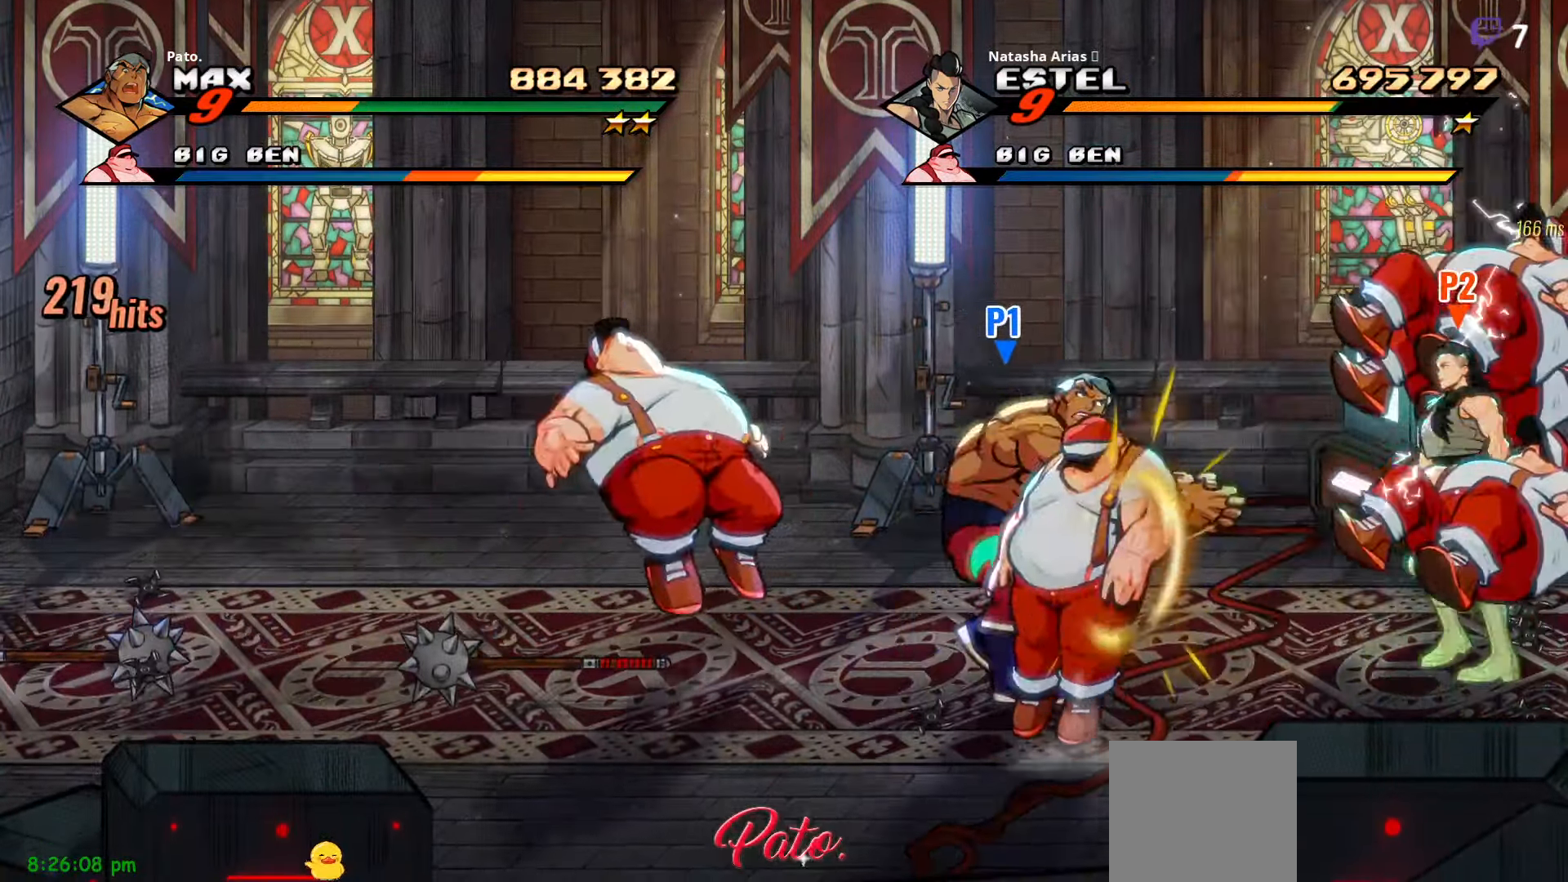
{"buttons": ["DPAD_RIGHT"], "right_stick": "center", "events": [[317, "DPAD_UP", "down"], [367, "DPAD_UP", "up"]]}
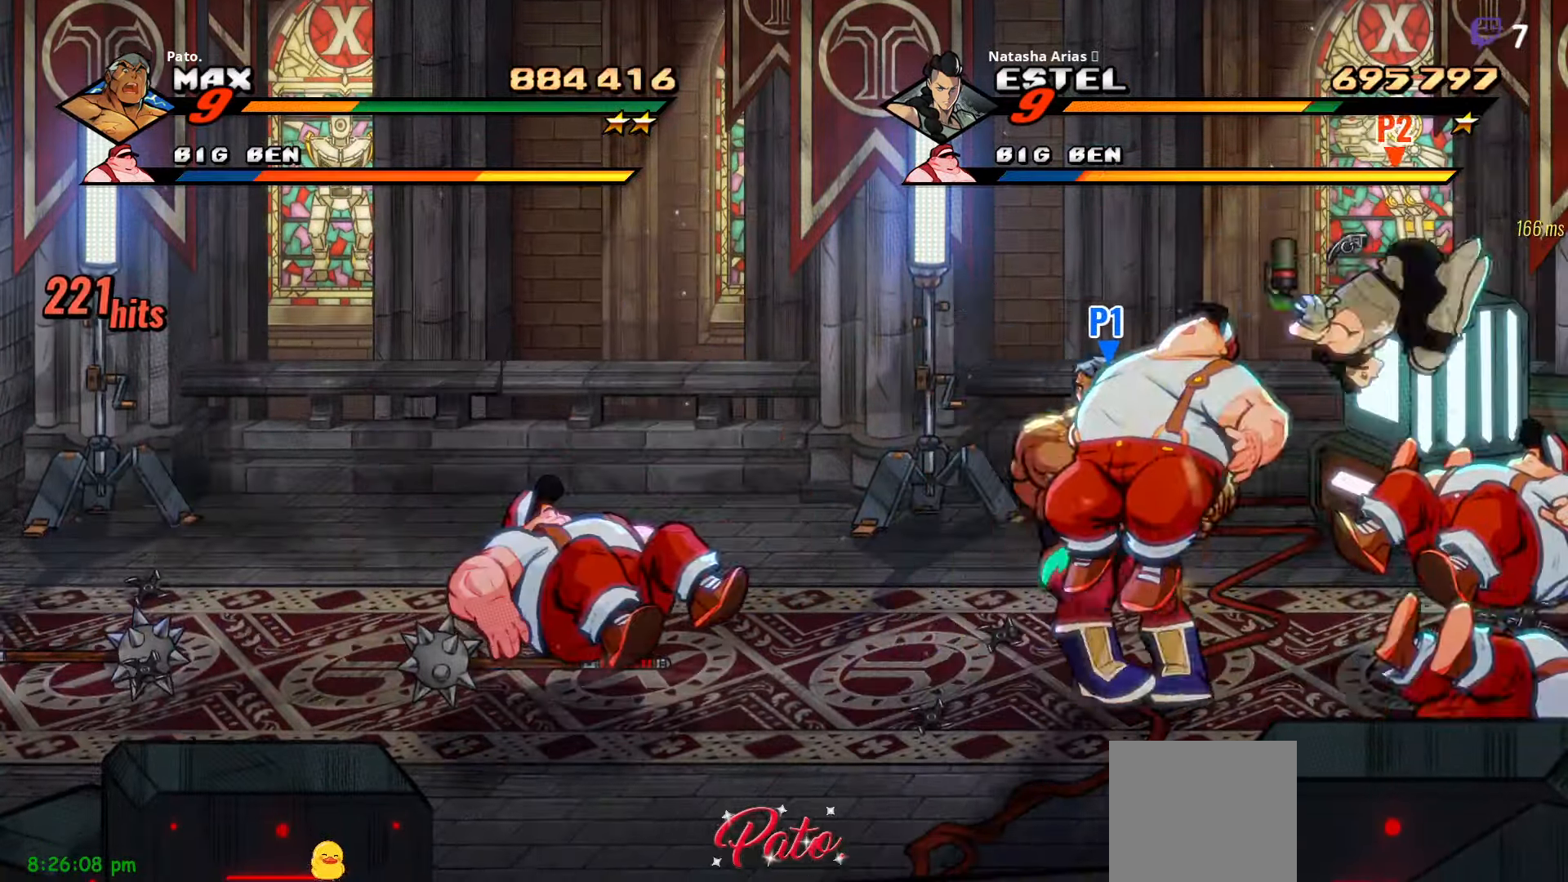
{"buttons": ["Y"], "right_stick": "center", "events": [[167, "Y", "down"], [367, "DPAD_RIGHT", "up"]]}
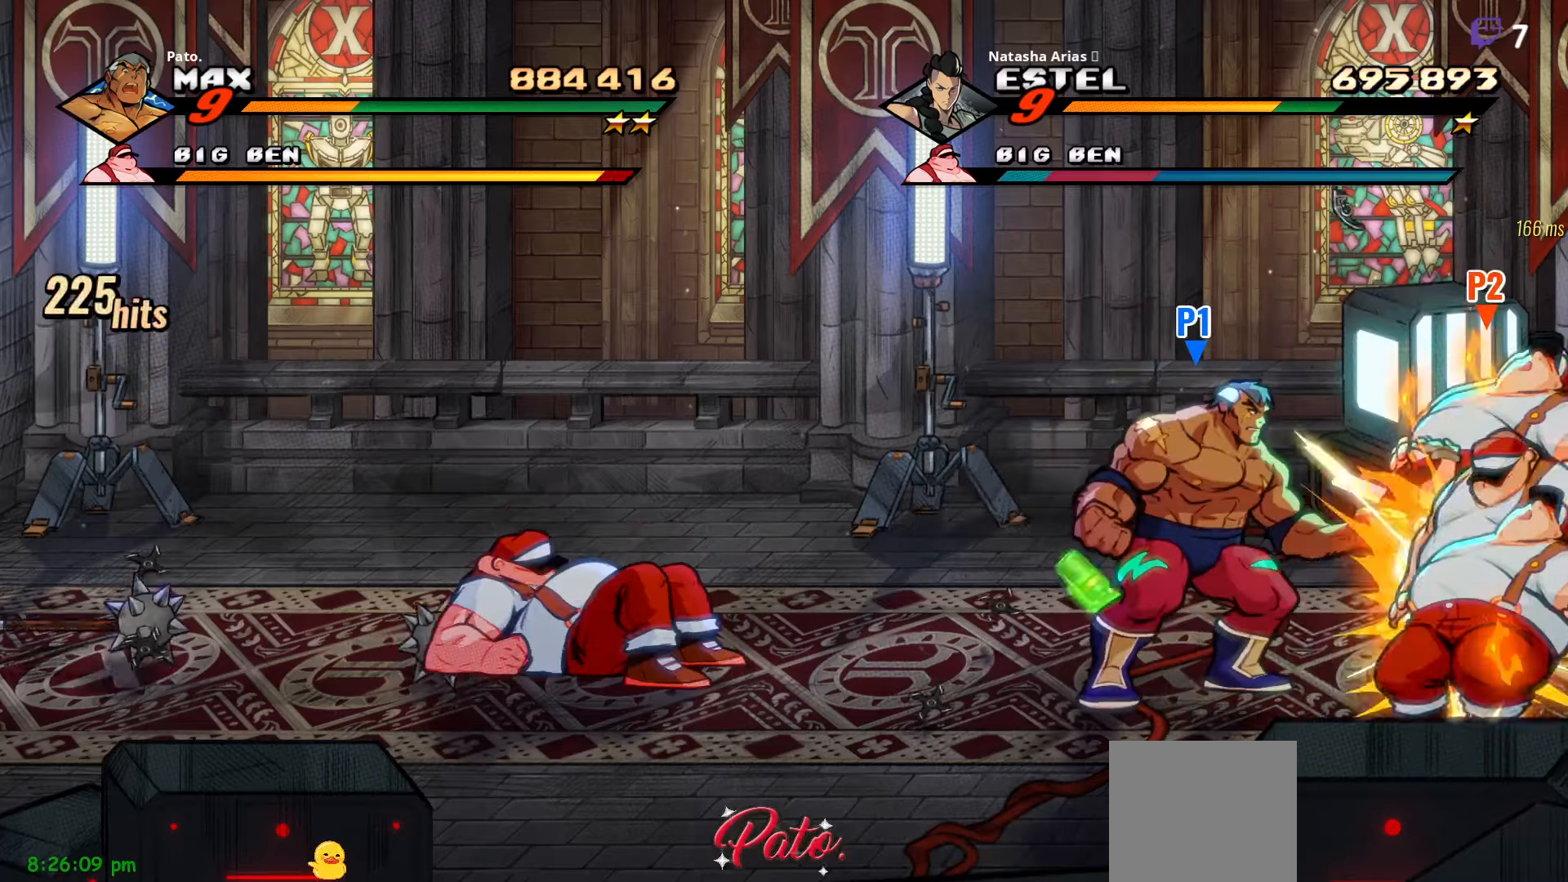
{"buttons": ["DPAD_UP"], "right_stick": "center", "events": [[100, "DPAD_RIGHT", "down"], [217, "Y", "up"], [284, "DPAD_RIGHT", "up"], [500, "DPAD_UP", "down"]]}
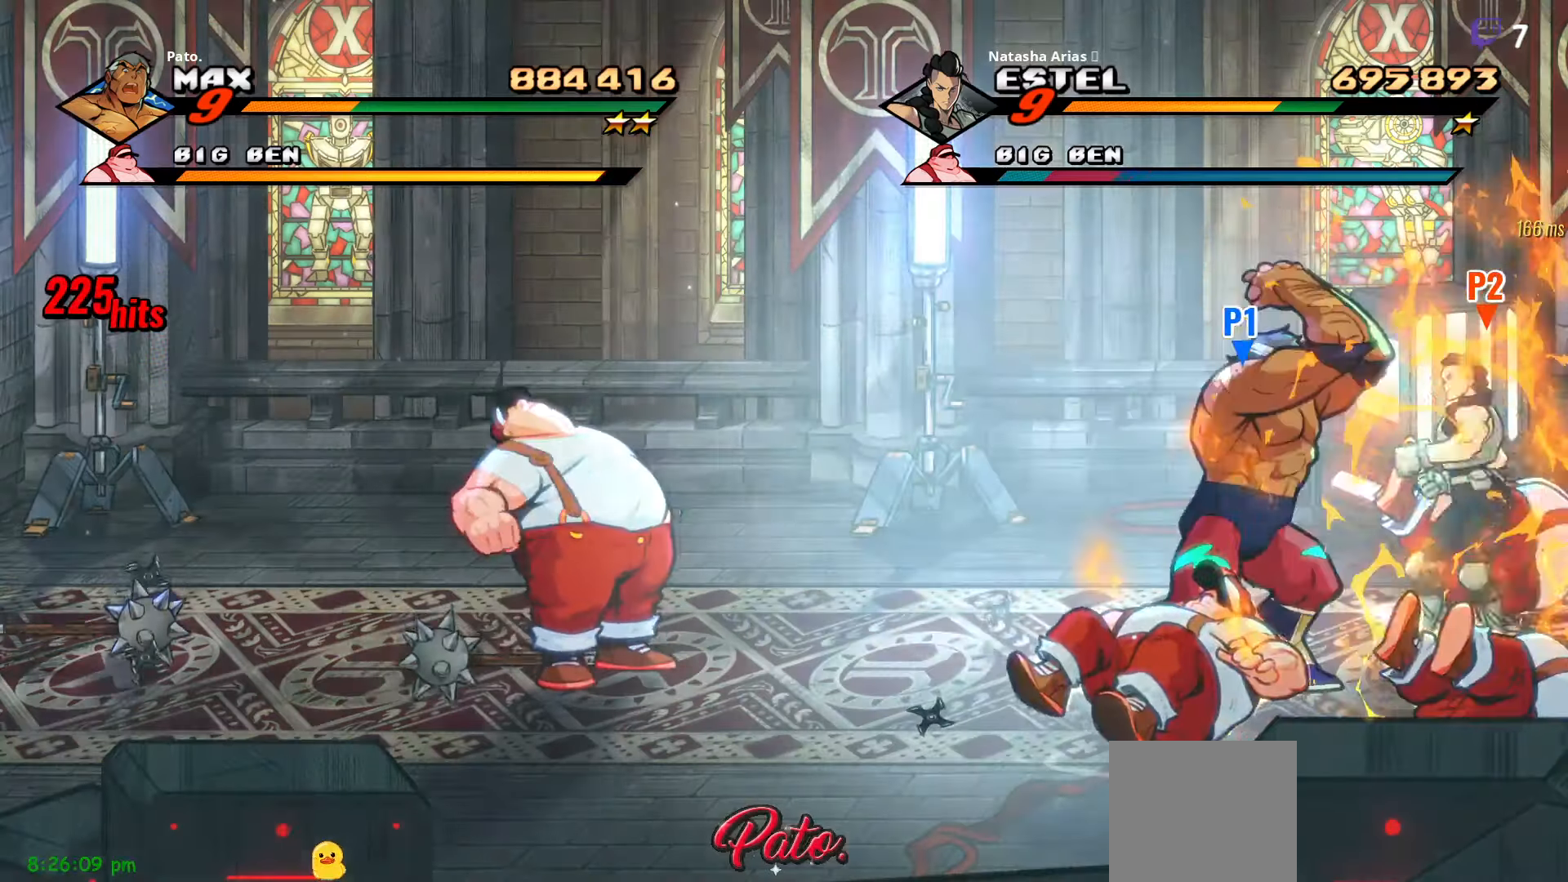
{"buttons": [], "right_stick": "center", "events": [[34, "L1", "down"], [100, "Y", "down"], [134, "Y", "up"], [150, "DPAD_UP", "up"], [167, "L1", "up"], [267, "Y", "down"], [317, "Y", "up"], [434, "Y", "down"], [500, "Y", "up"]]}